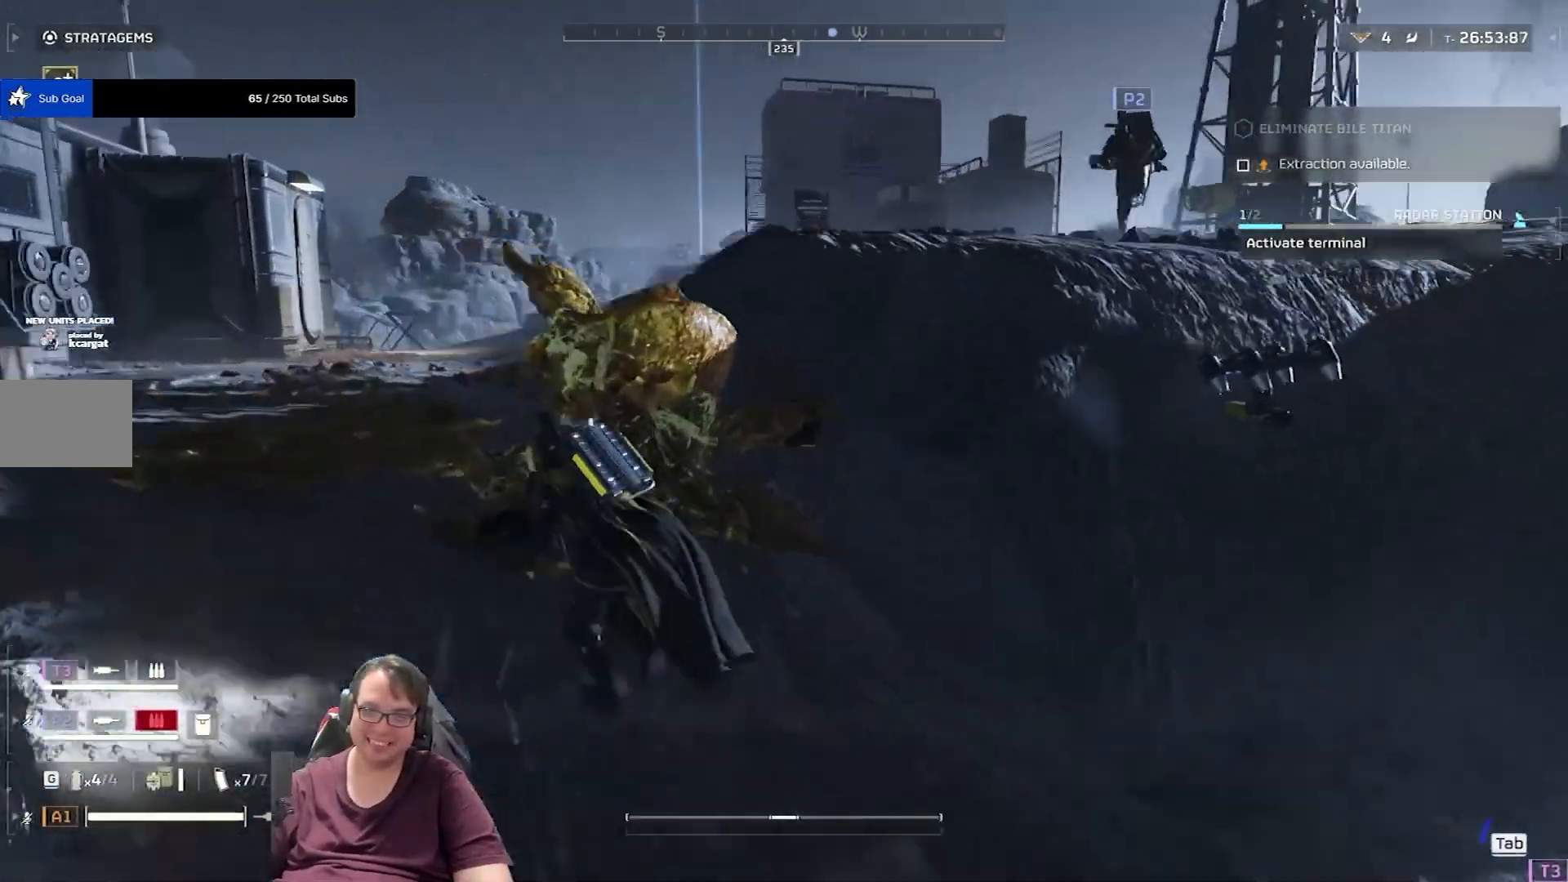
Gameplay with keyboard and mouse; each line is a JSON object with the keys and mouse buttons held at the frame after it. "events" lists presses ("down") and releases ("up") of "1", "2", "3", "4", "5", "a", "alt", "c", "caps_lock", "ctrl", "d", "e", "f", "g", "q", "r", "s", "shift", "space", "t", "tab", "v", "w", "x", "z", "mouse_left", "mouse_wheel" and "mouse_right" between this image and that frame as [ms after this image, input, new state], when the widget could be followed in between. "mouse_left", "mouse_wheel", "mouse_right" = the "left", "wheel", "right" buttons of the "mouse" list. No other keys are recorded. "wheel" means that the mouse wheel is clicked or scrolled. Not read: mouse_move.
{"keys": ["a", "shift", "w"], "mouse": [], "events": []}
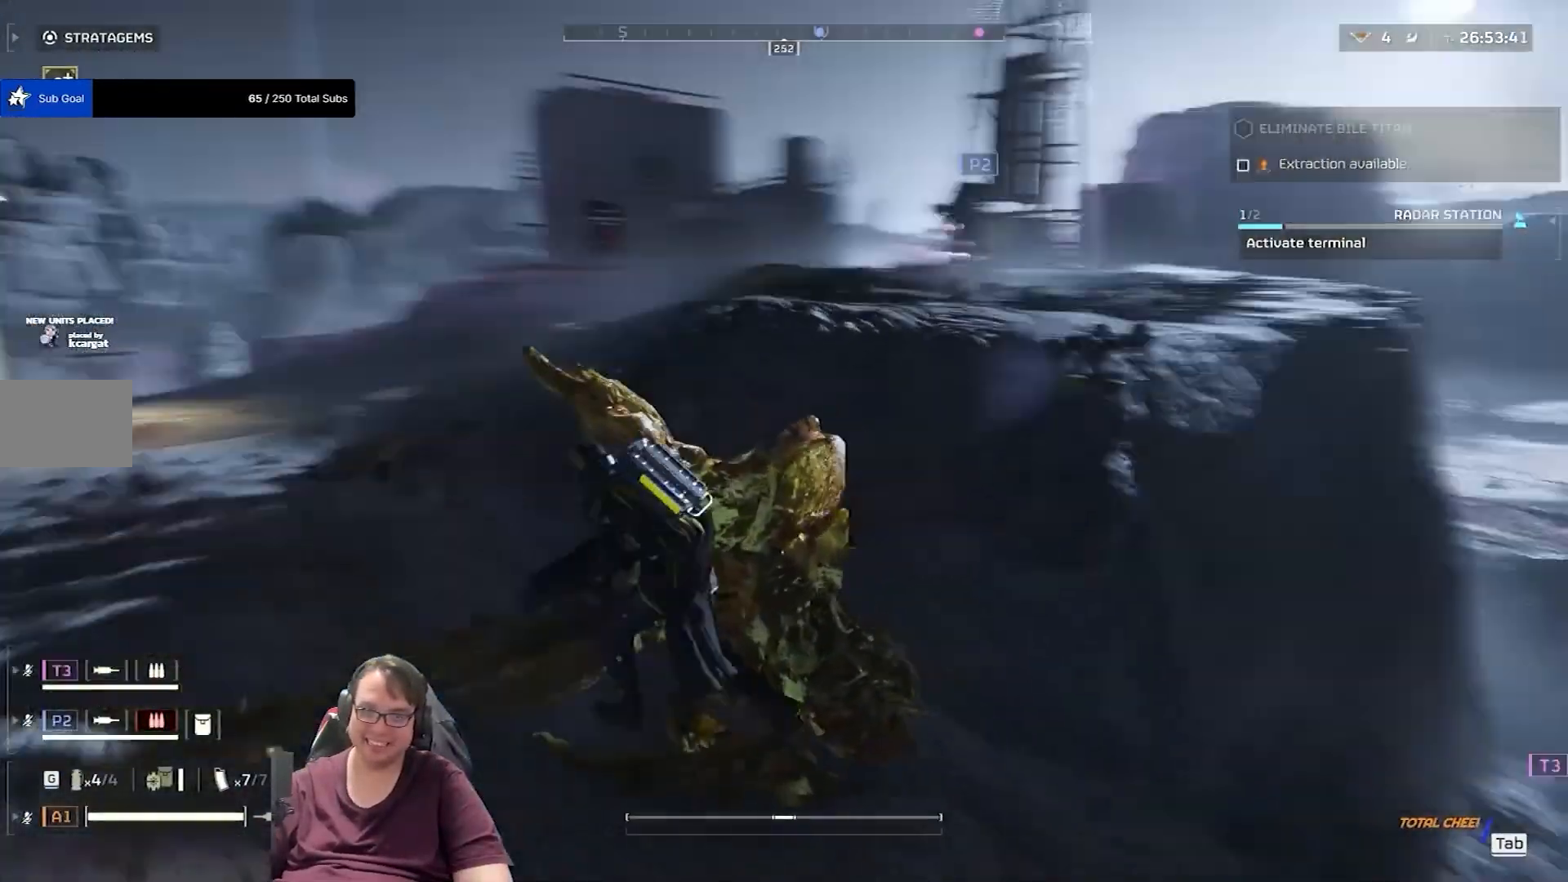
{"keys": ["a", "shift", "w"], "mouse": [], "events": []}
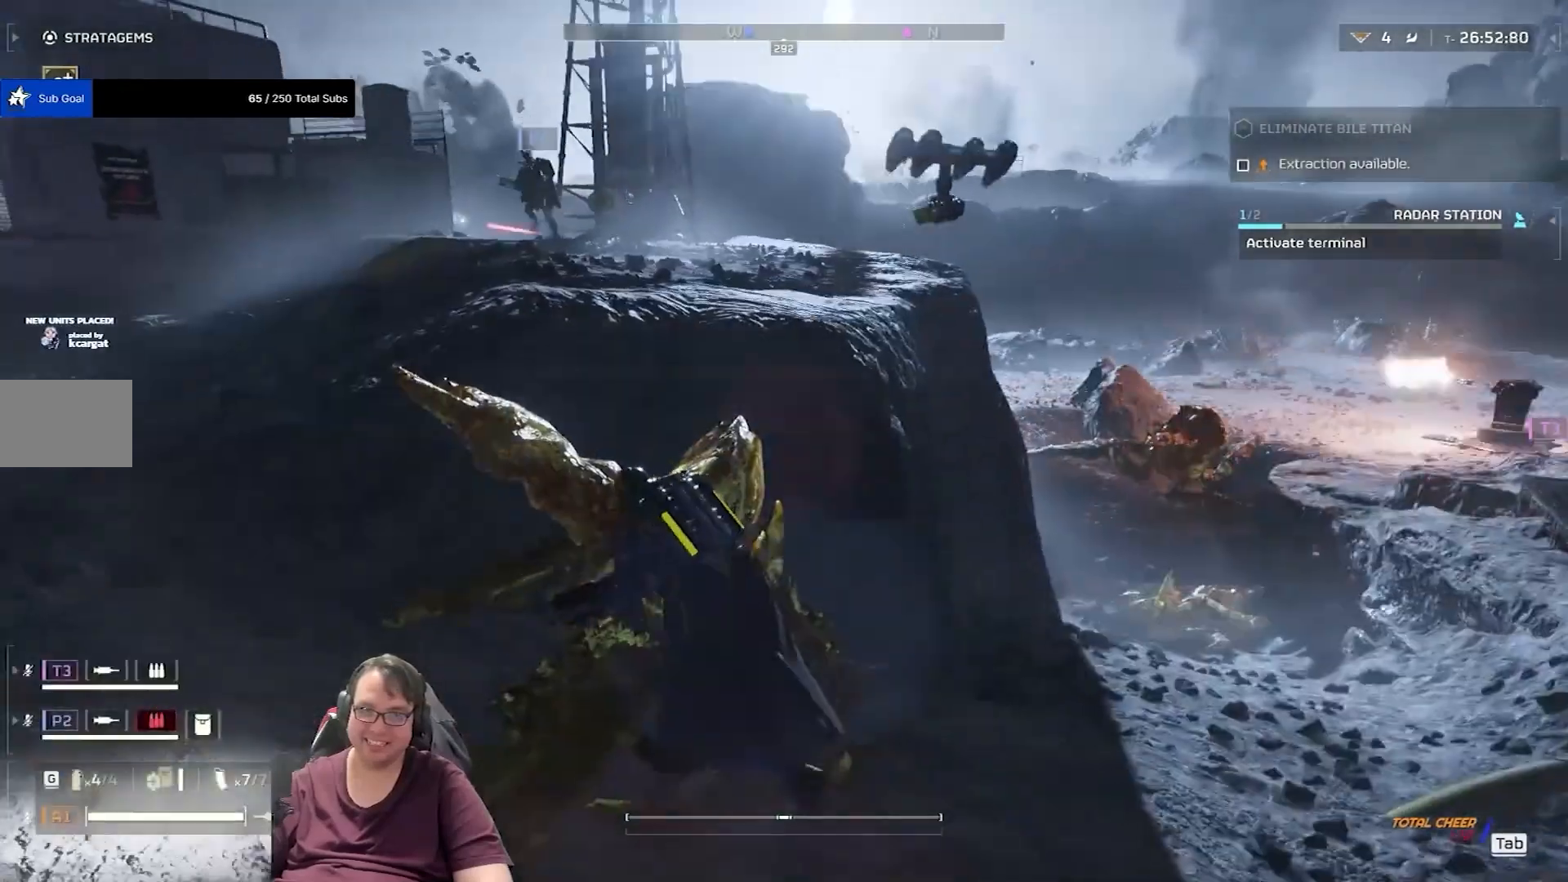
{"keys": ["a"], "mouse": [], "events": [[401, "shift", "up"], [501, "w", "up"]]}
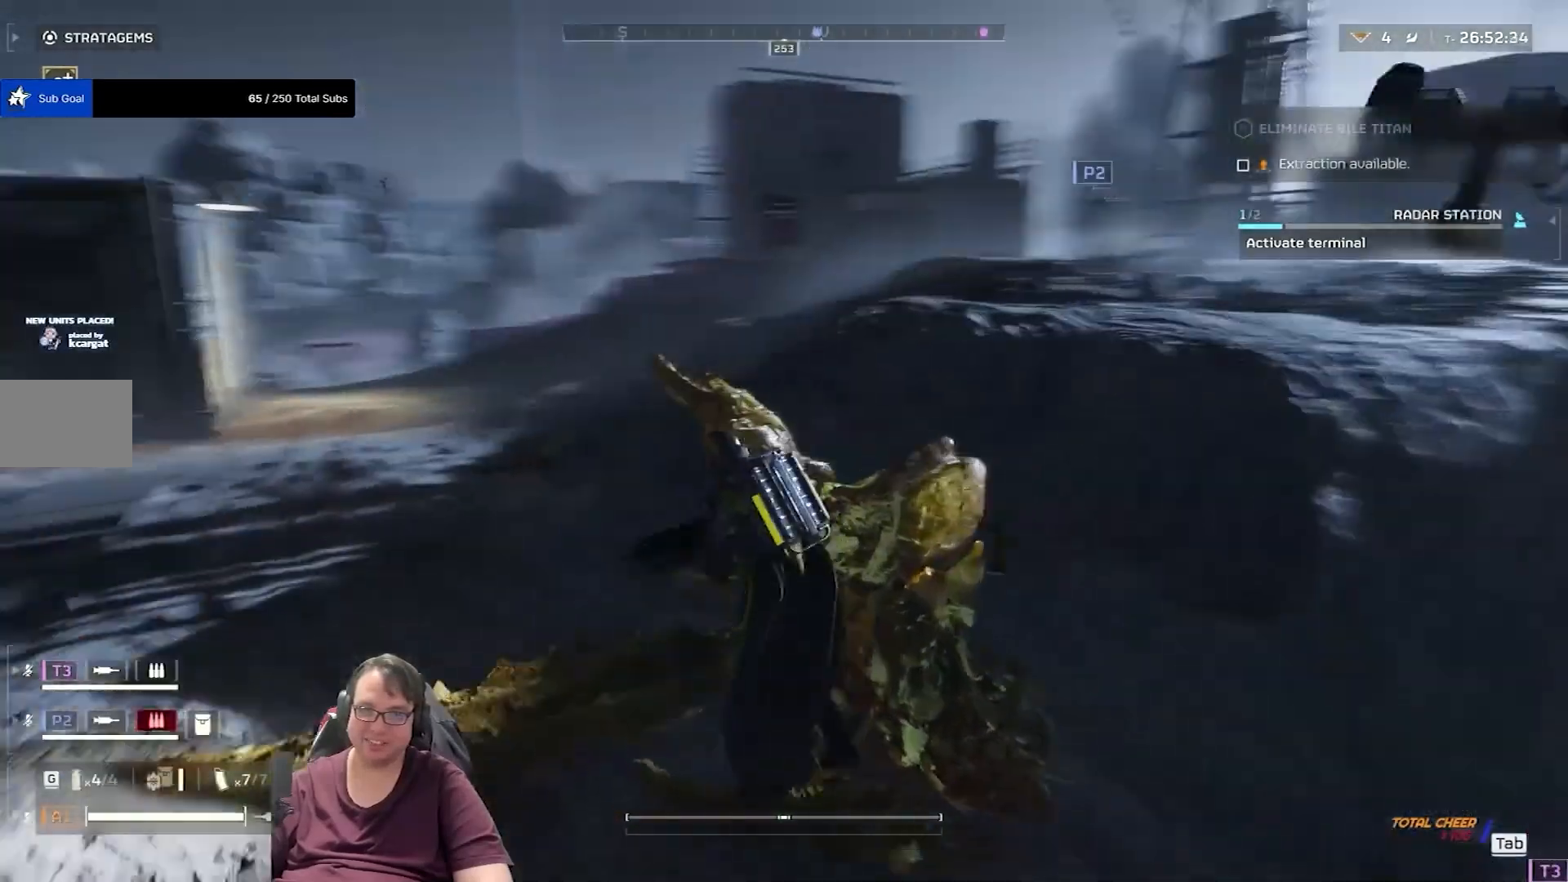
{"keys": ["a"], "mouse": [], "events": []}
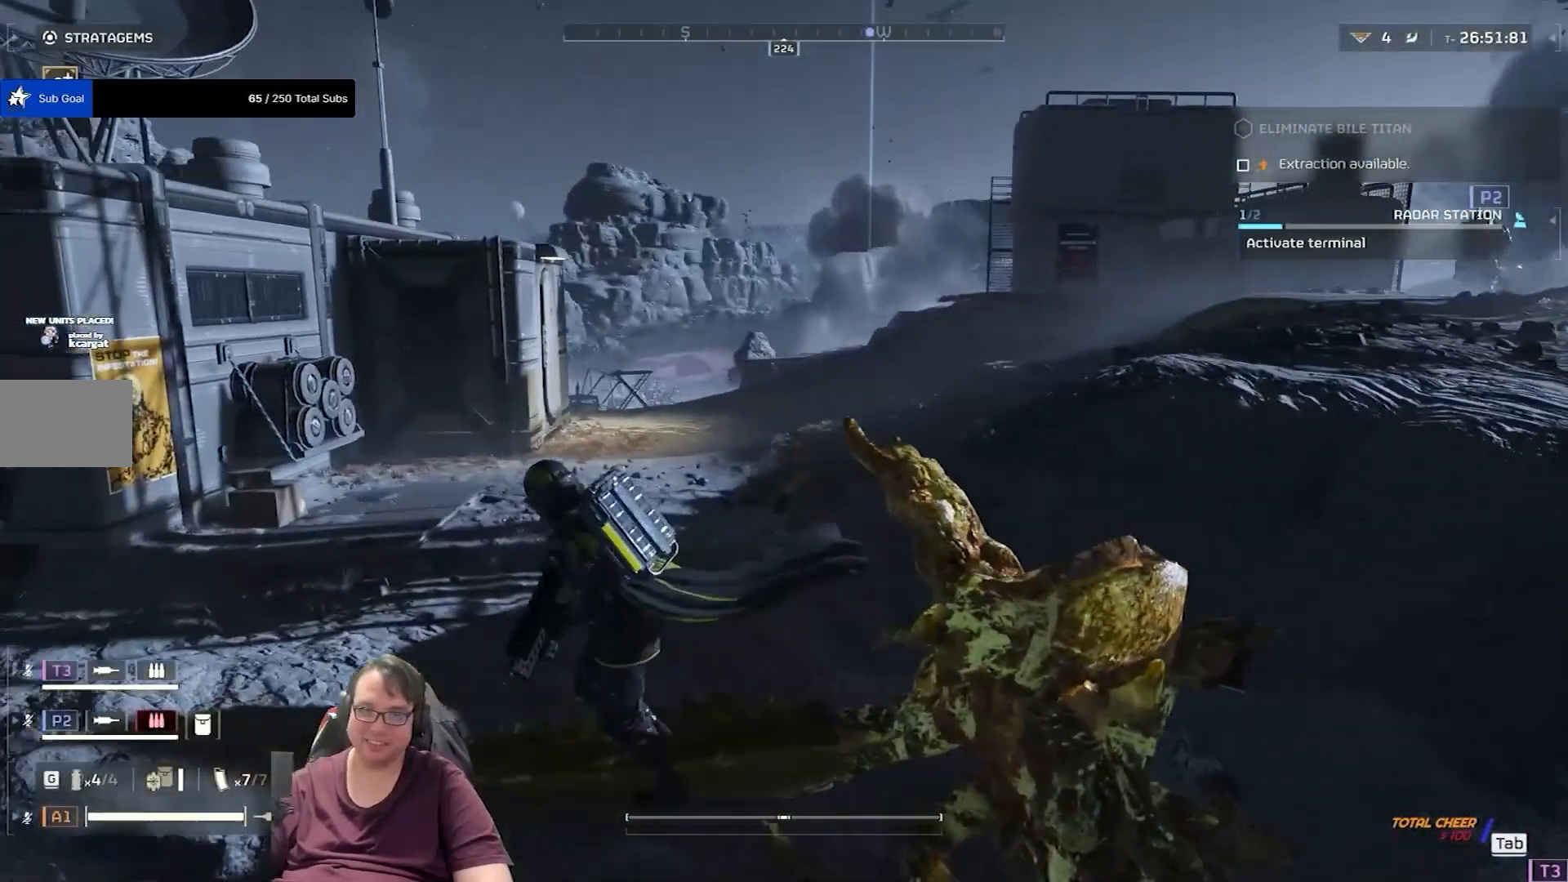
{"keys": ["a", "shift", "w"], "mouse": [], "events": [[100, "w", "down"], [434, "shift", "down"]]}
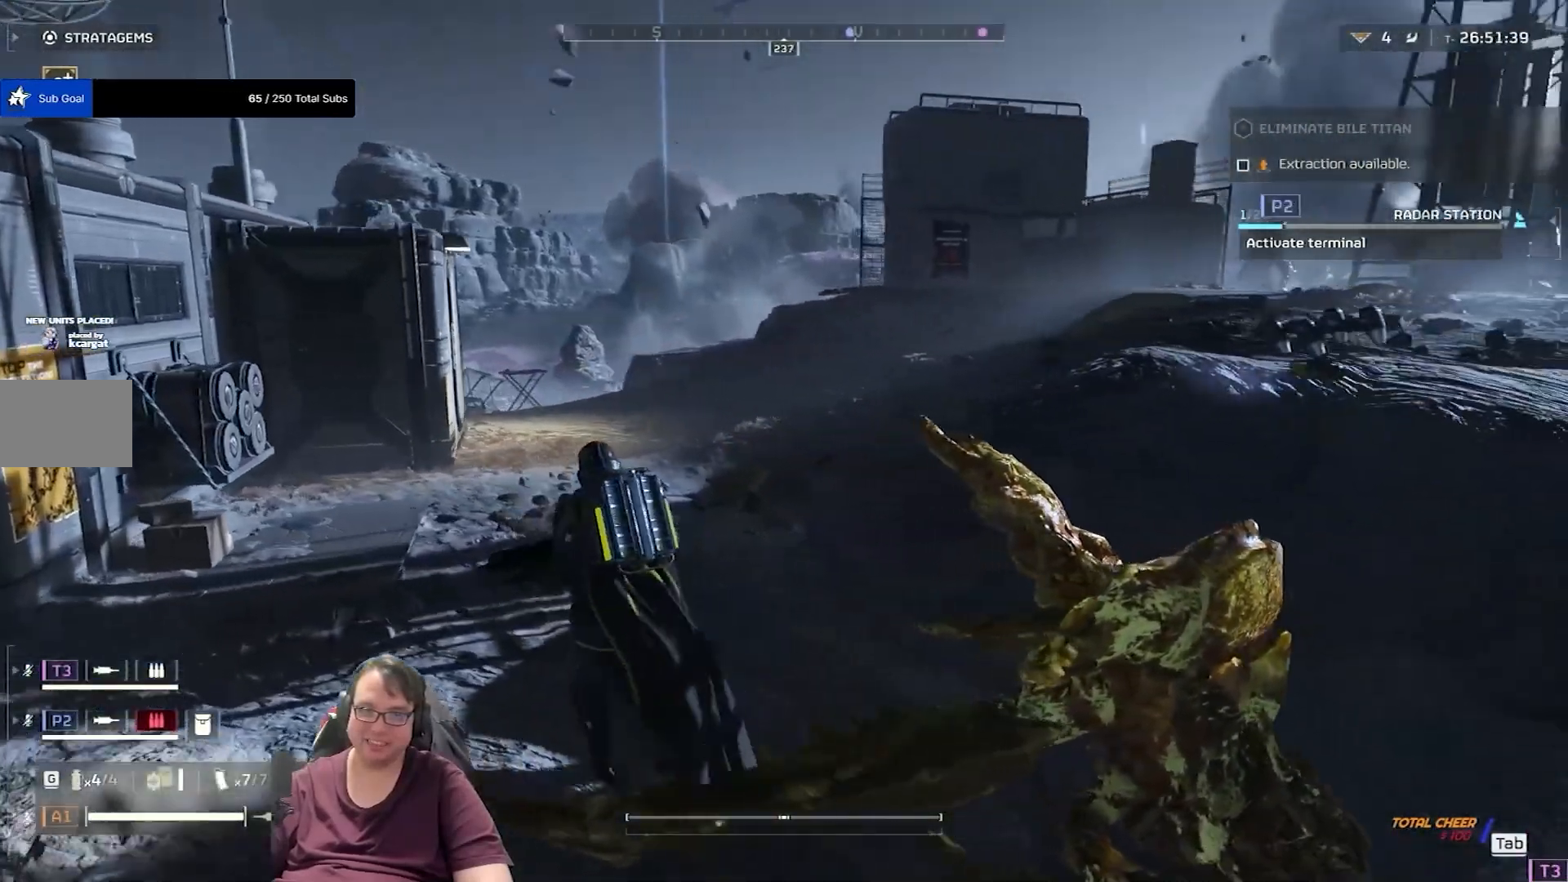
{"keys": ["a", "shift", "w"], "mouse": [], "events": []}
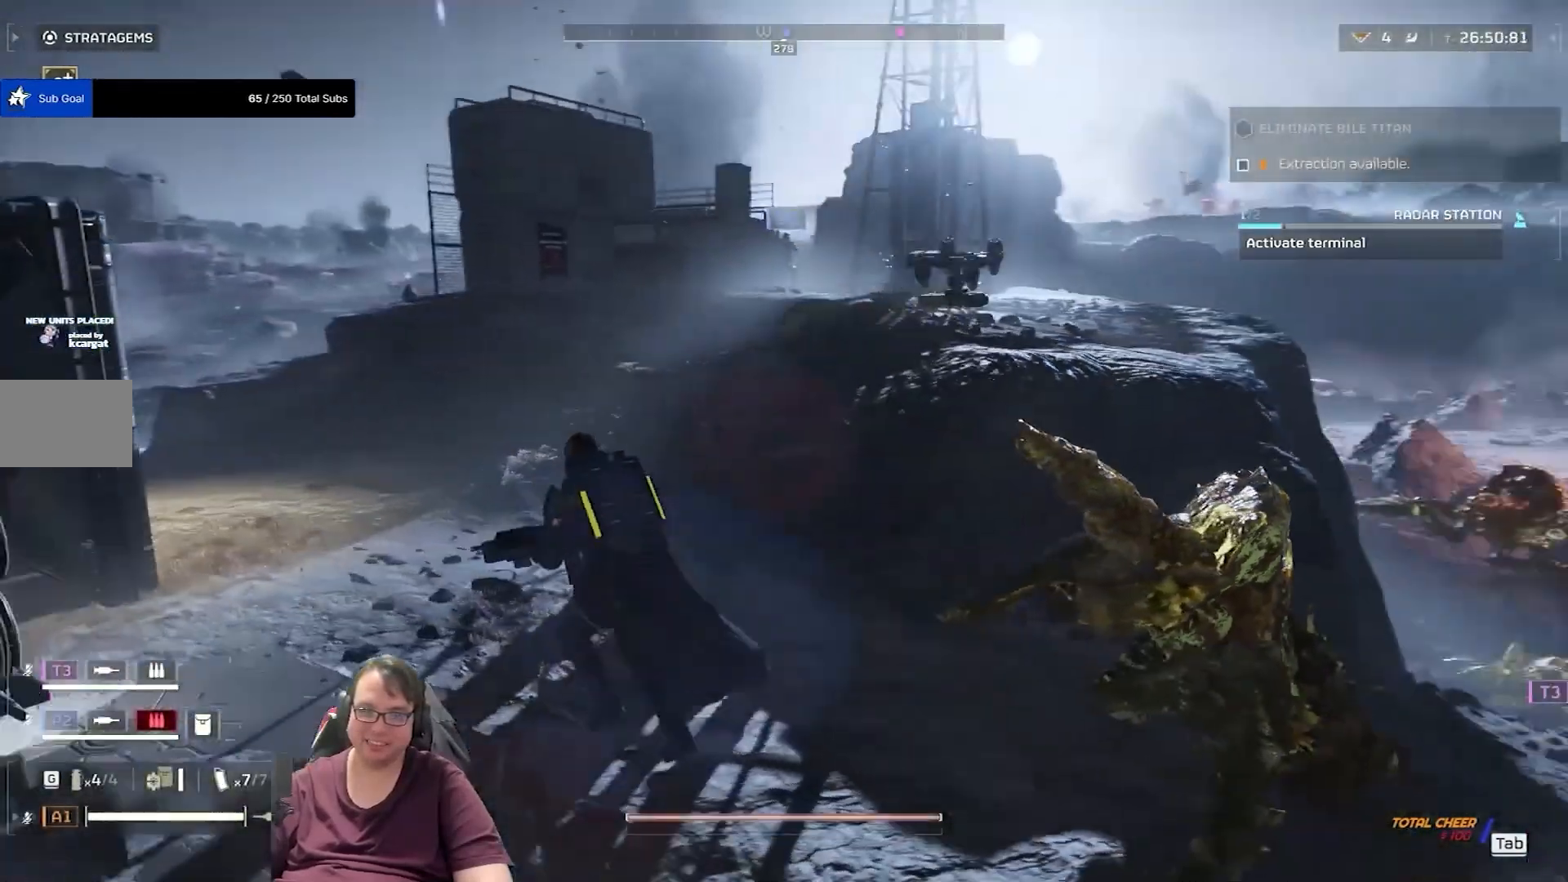
{"keys": ["shift", "w"], "mouse": [], "events": [[134, "a", "up"]]}
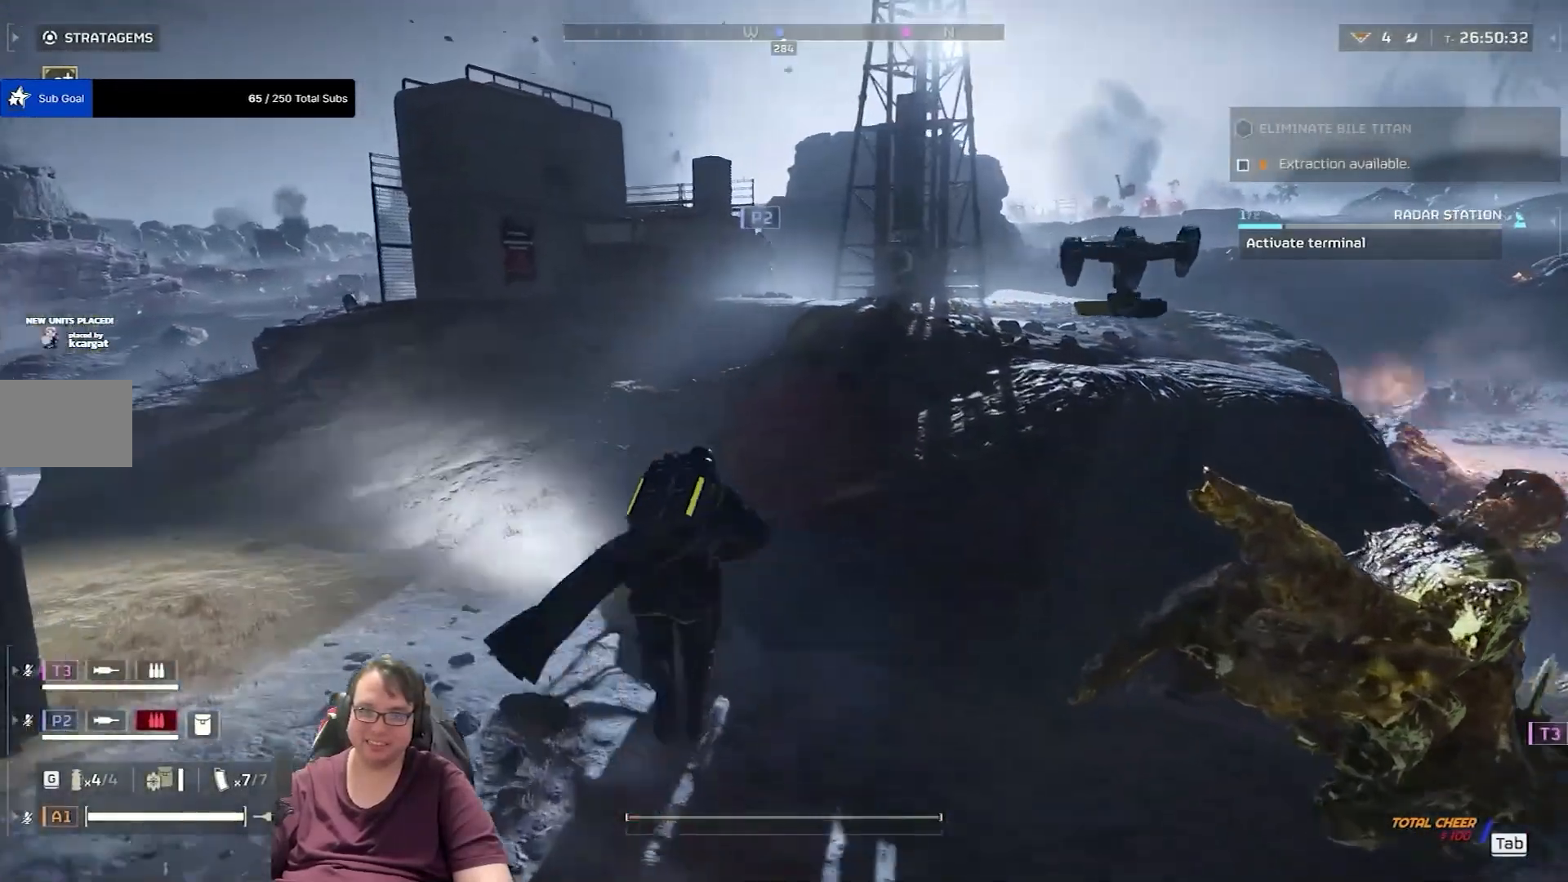
{"keys": ["shift", "w"], "mouse": [], "events": []}
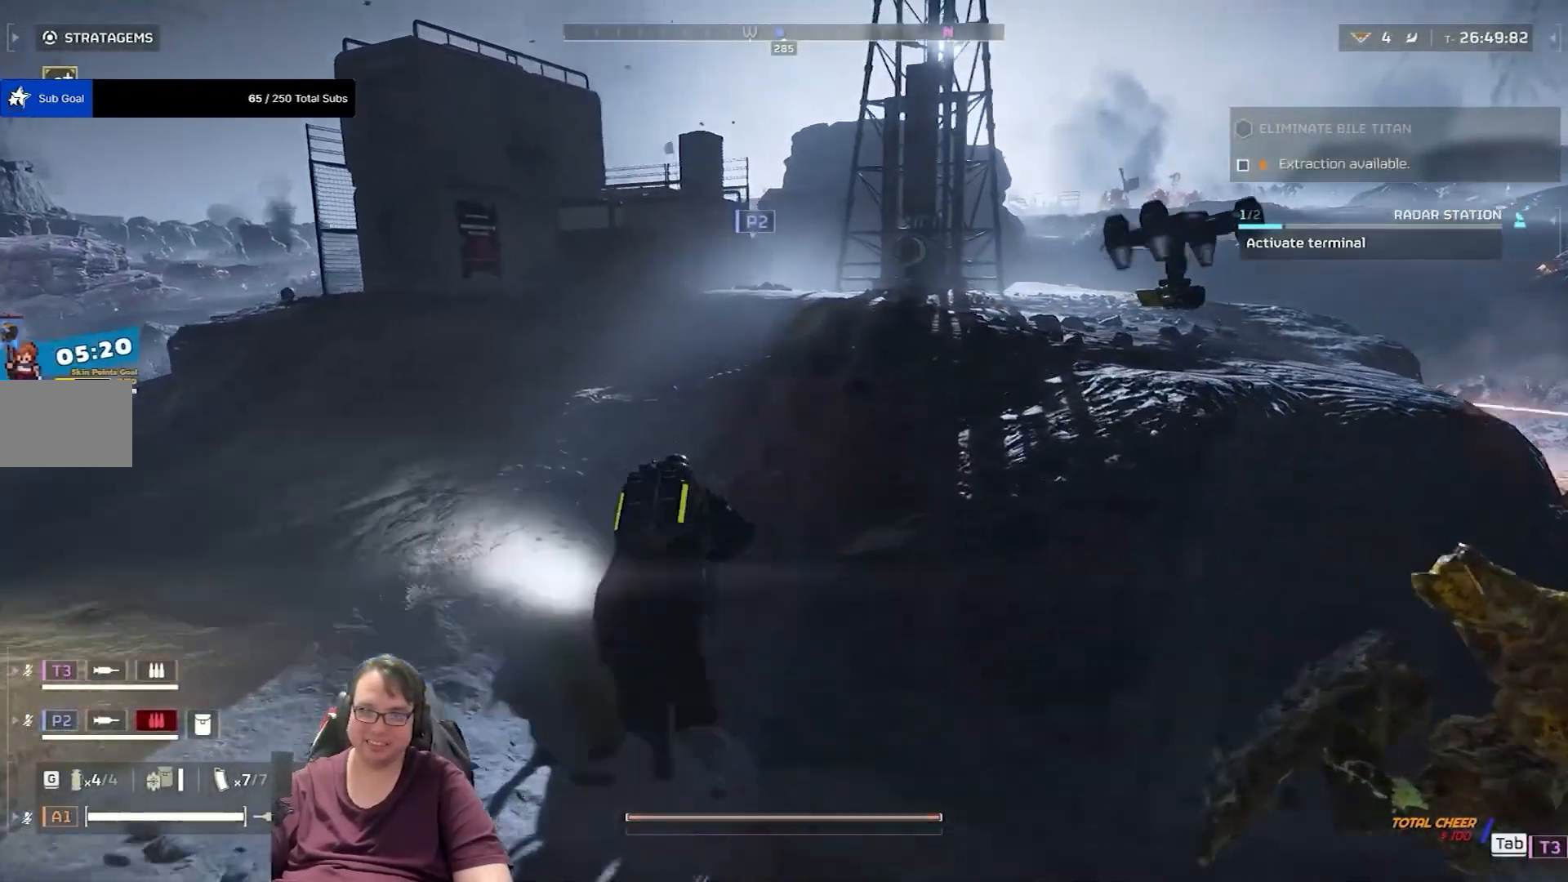
{"keys": ["shift", "w"], "mouse": [], "events": []}
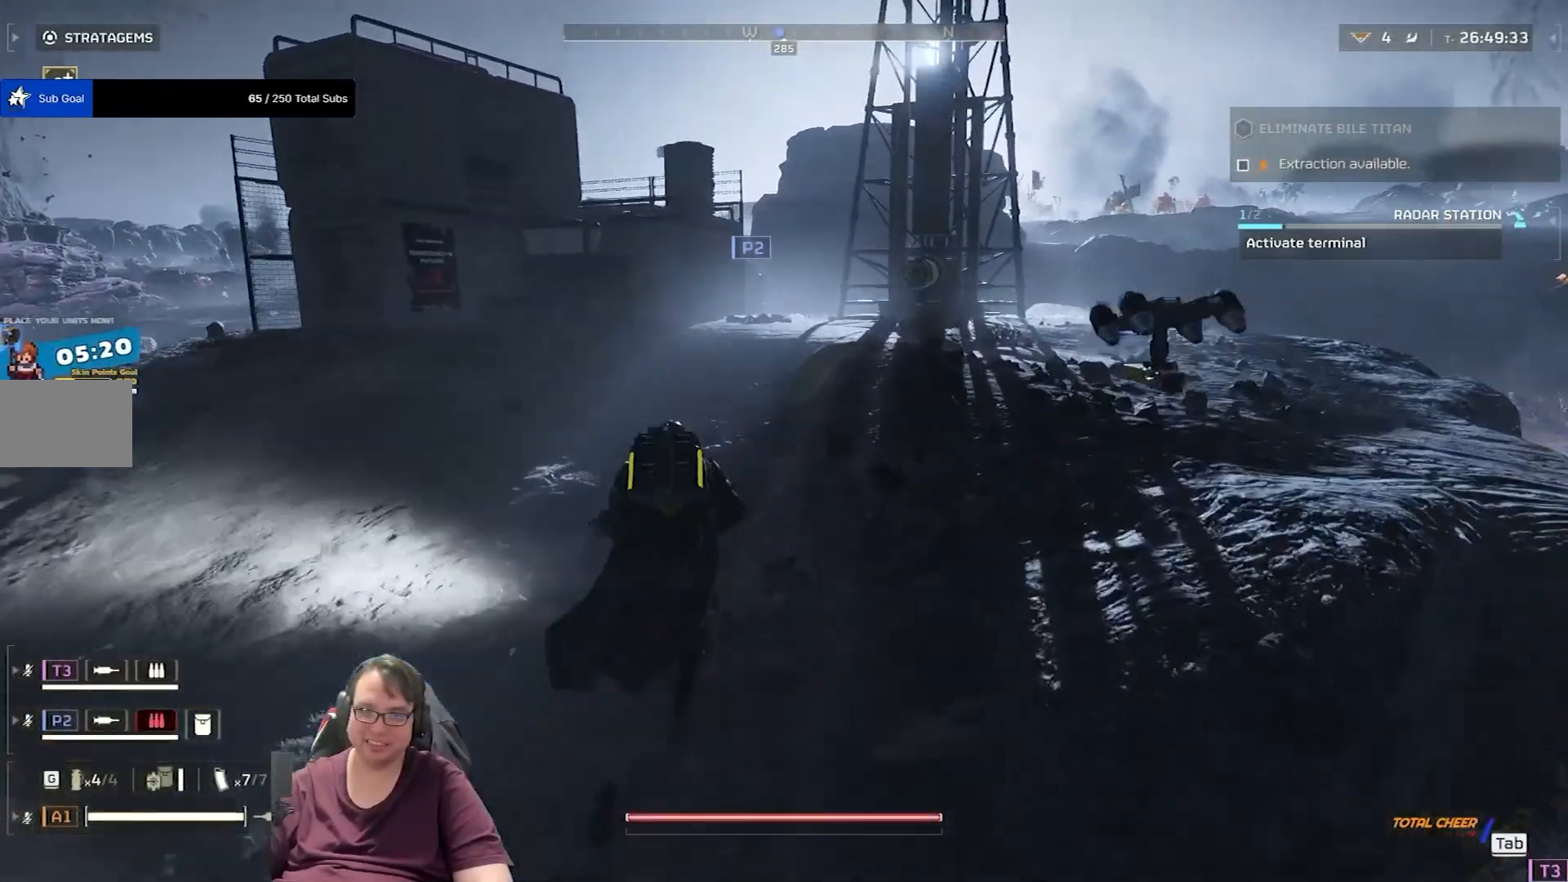
{"keys": ["shift", "w"], "mouse": [], "events": []}
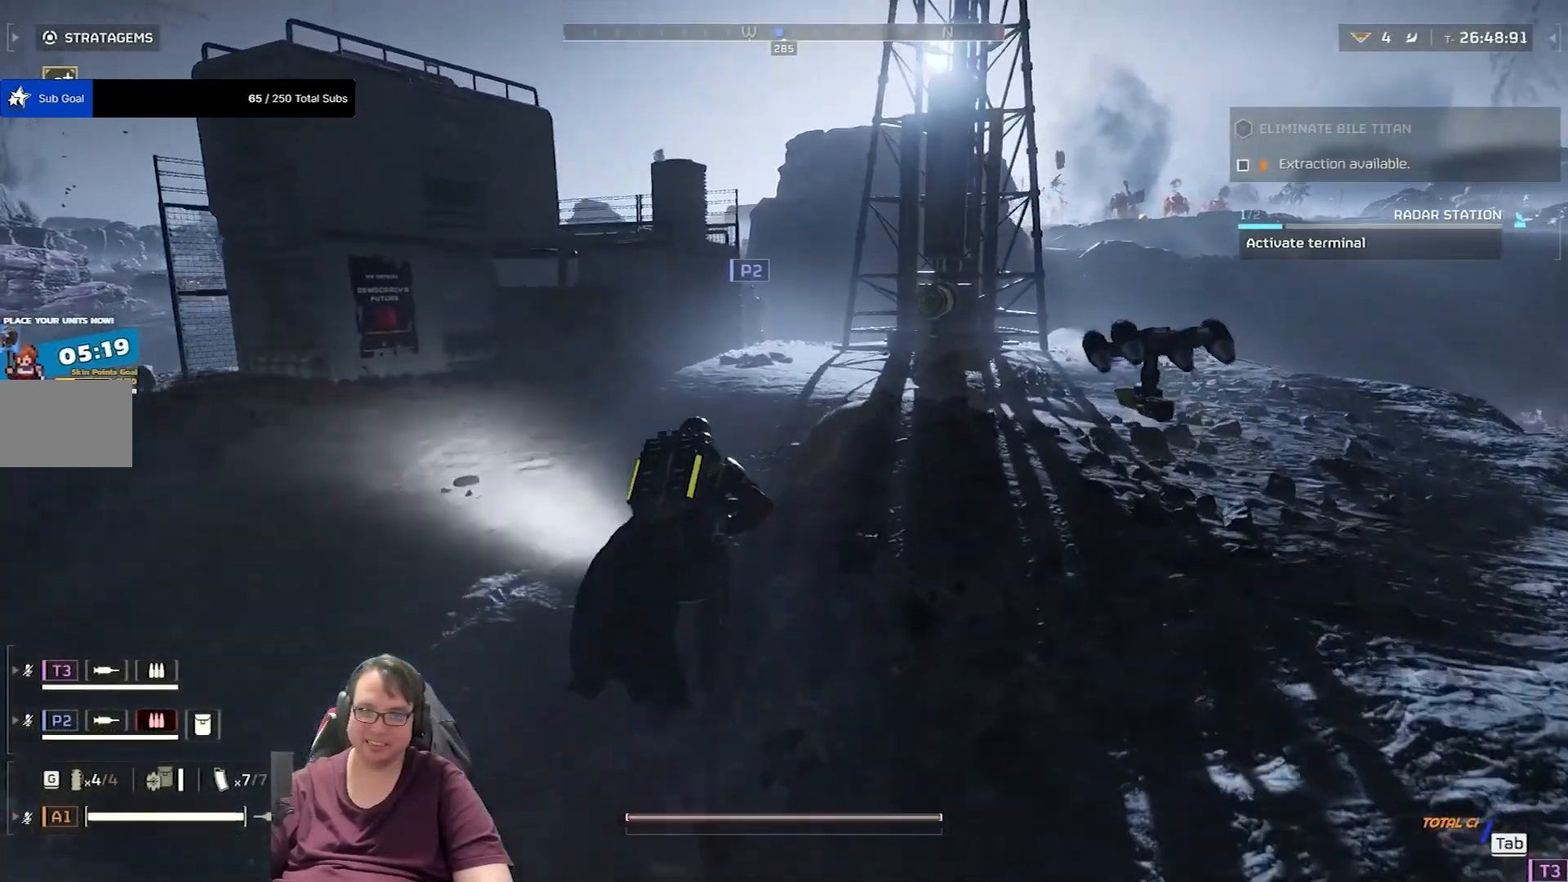
{"keys": ["w"], "mouse": [], "events": [[100, "shift", "up"]]}
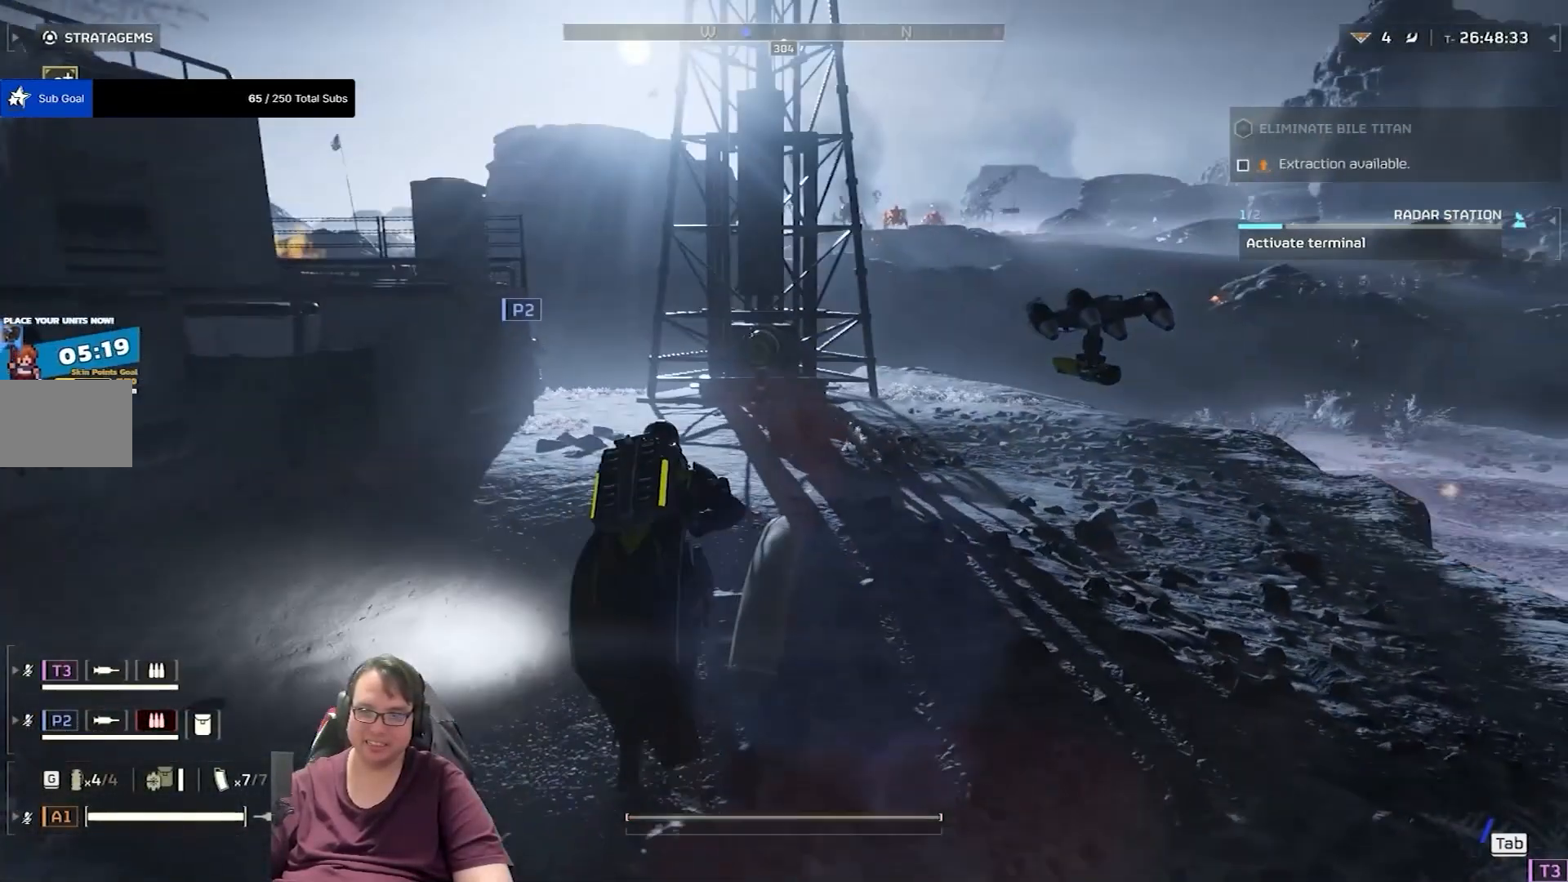
{"keys": ["shift", "w"], "mouse": [], "events": [[267, "shift", "down"]]}
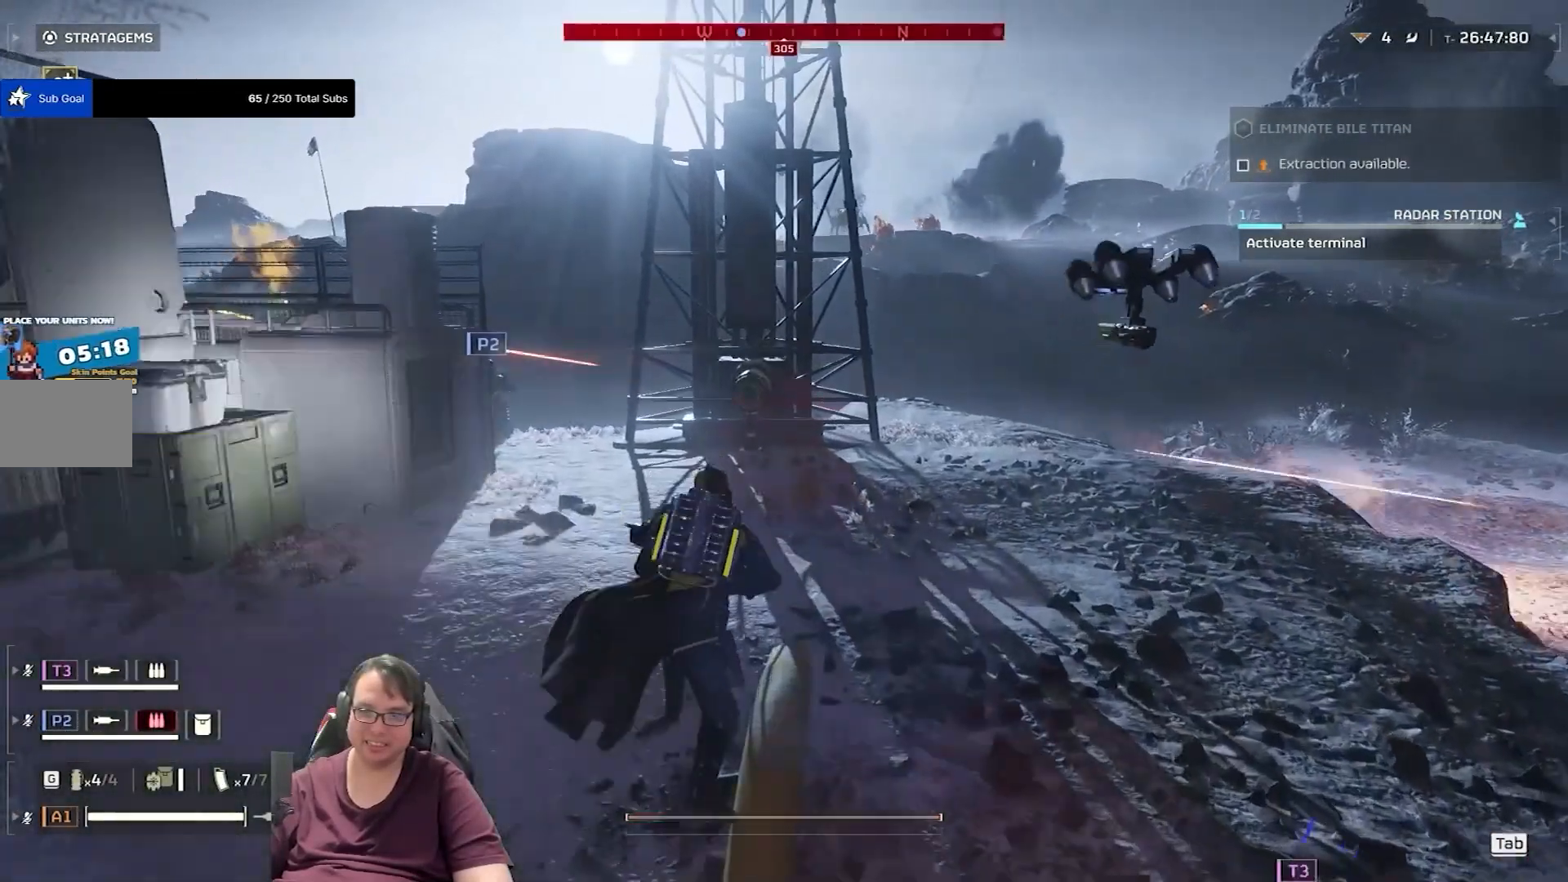
{"keys": ["shift", "w"], "mouse": [], "events": []}
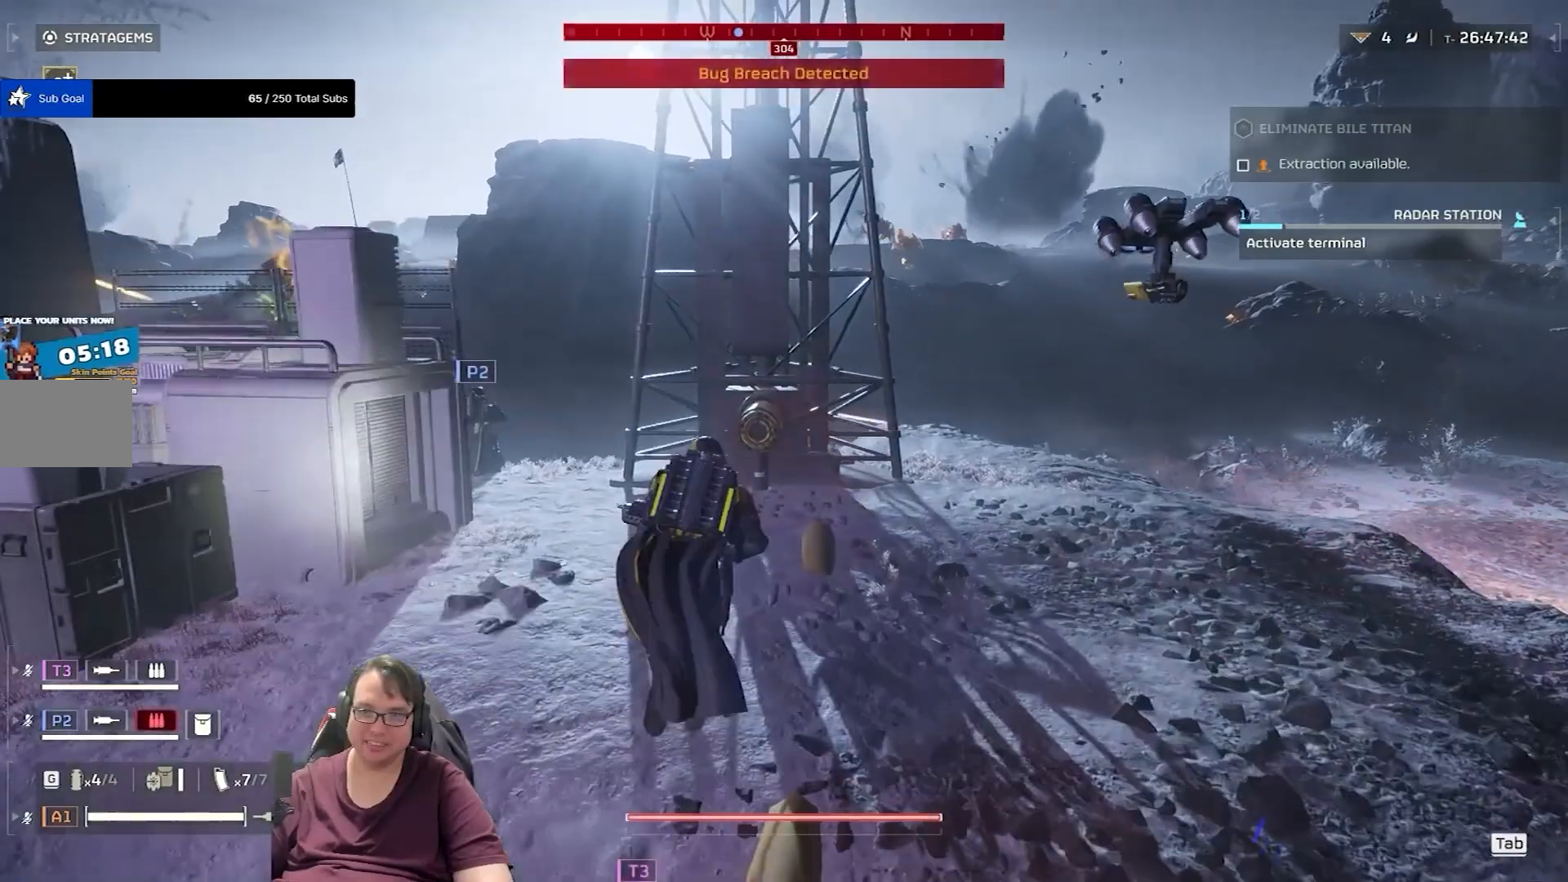
{"keys": ["shift", "w"], "mouse": [], "events": []}
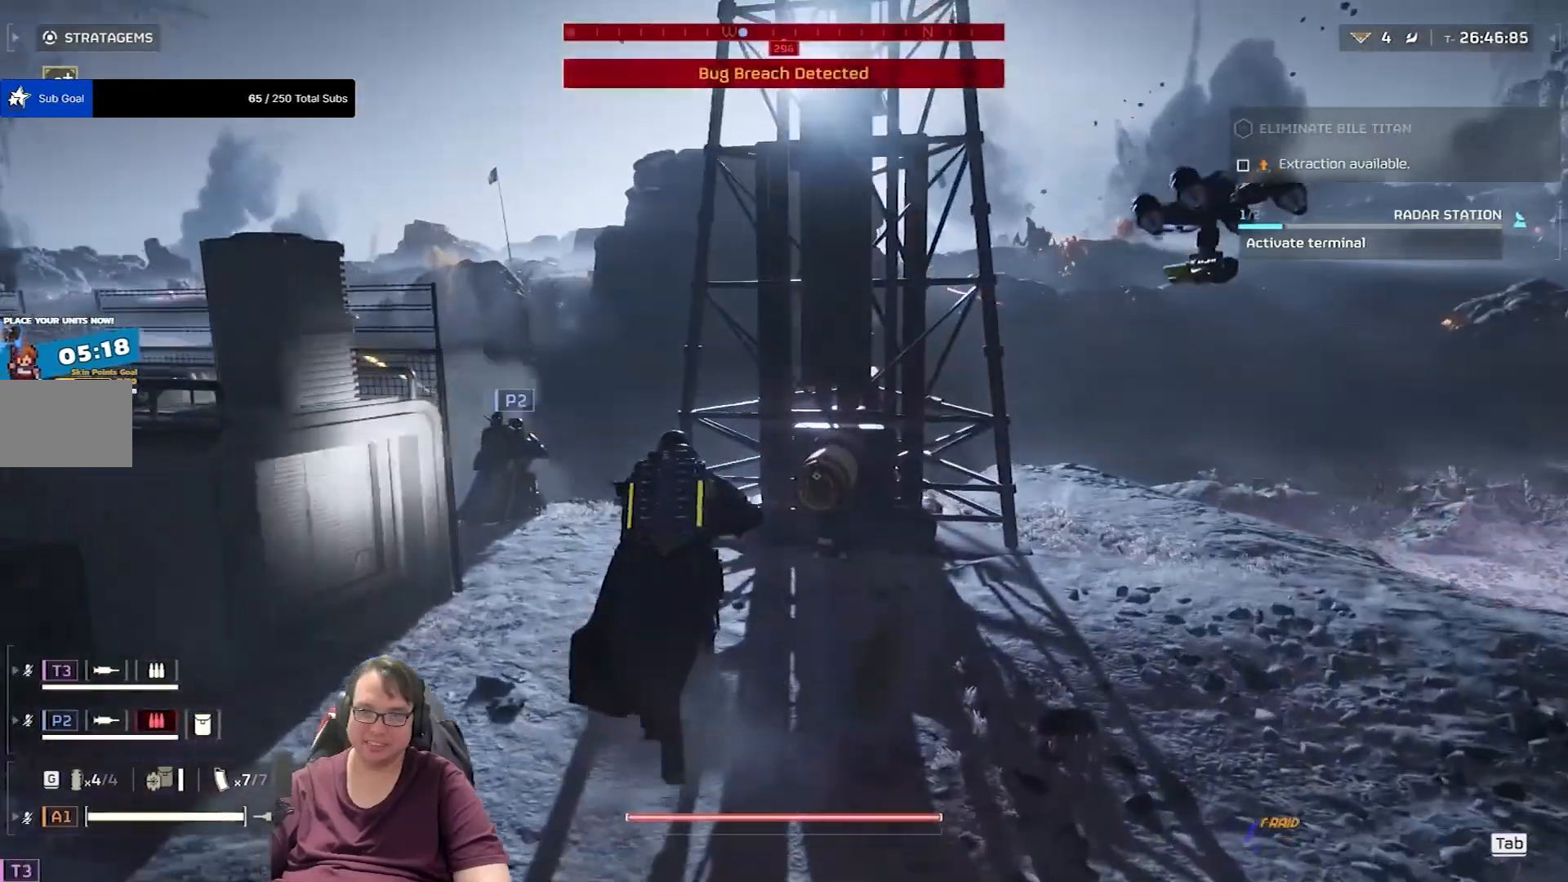
{"keys": ["d", "w"], "mouse": [], "events": [[234, "d", "down"], [234, "shift", "up"]]}
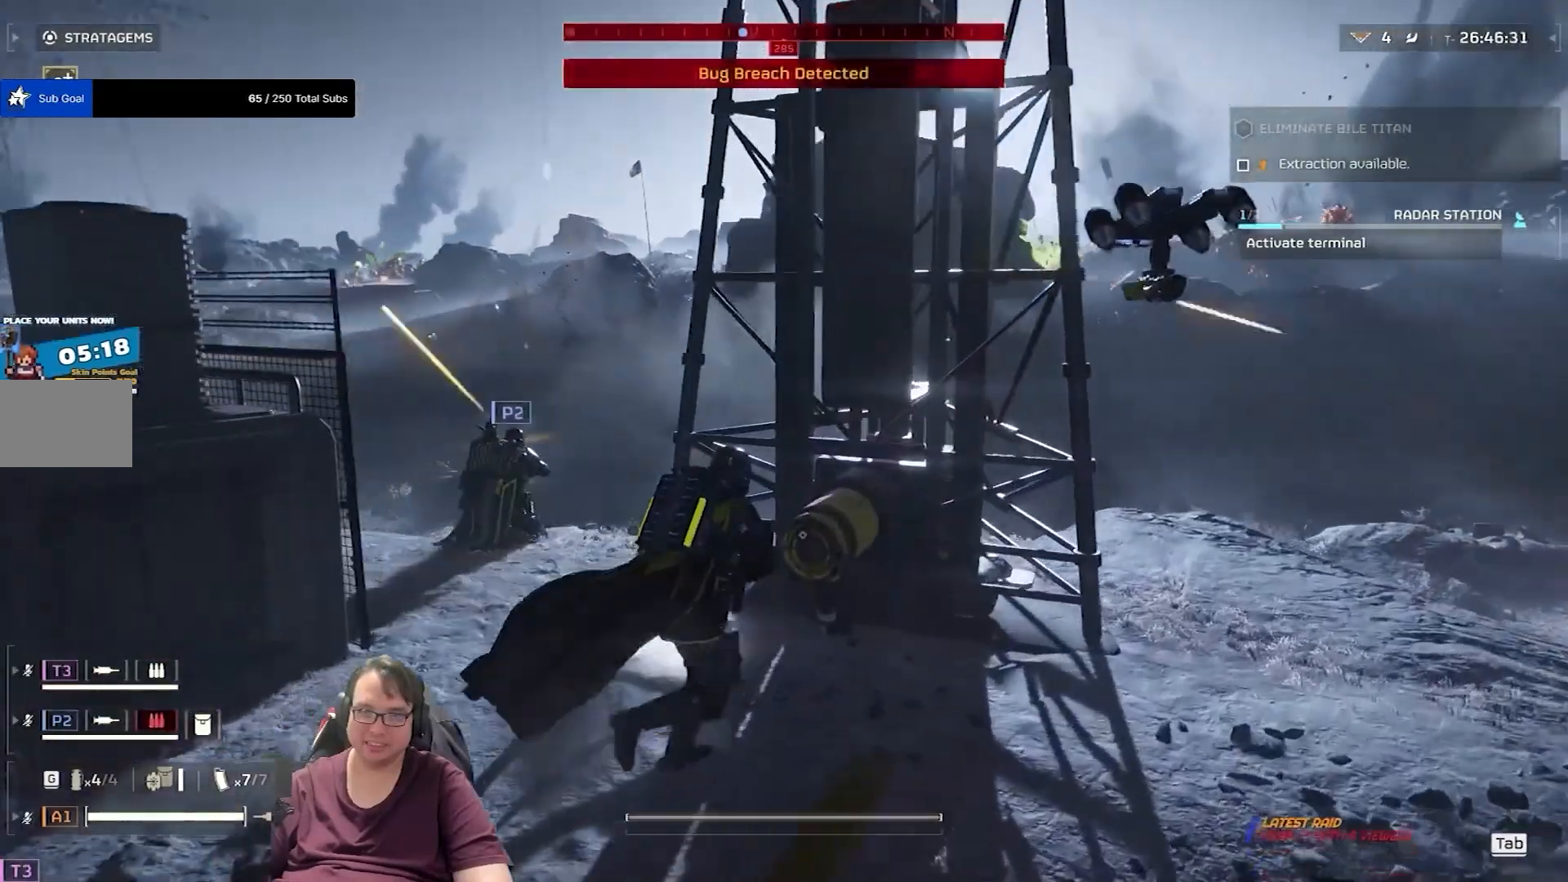
{"keys": ["d"], "mouse": [], "events": [[167, "w", "up"]]}
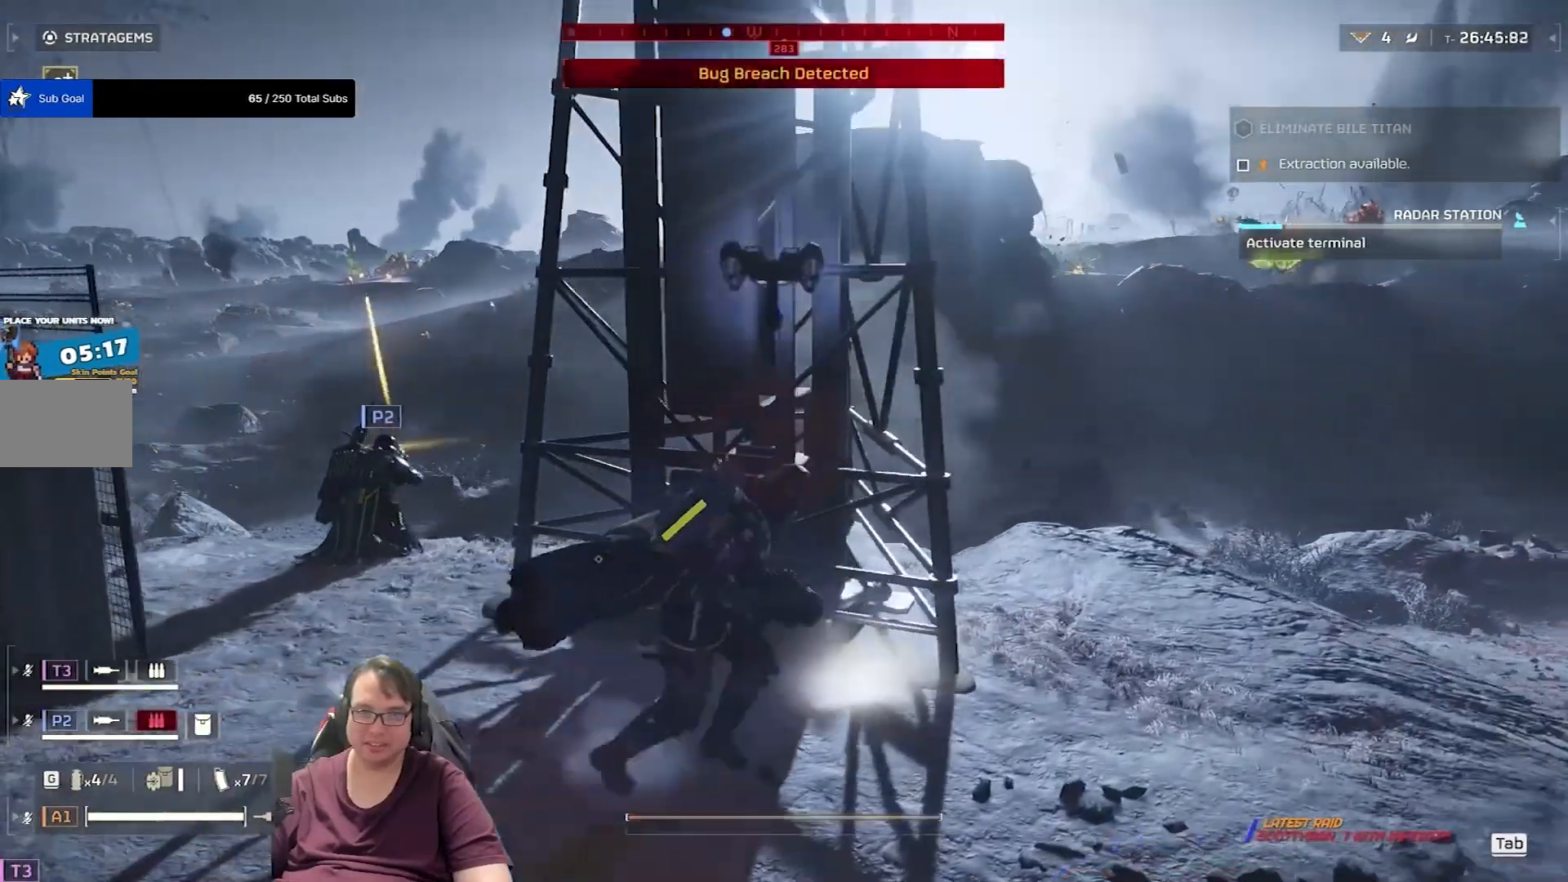
{"keys": ["d"], "mouse": [], "events": []}
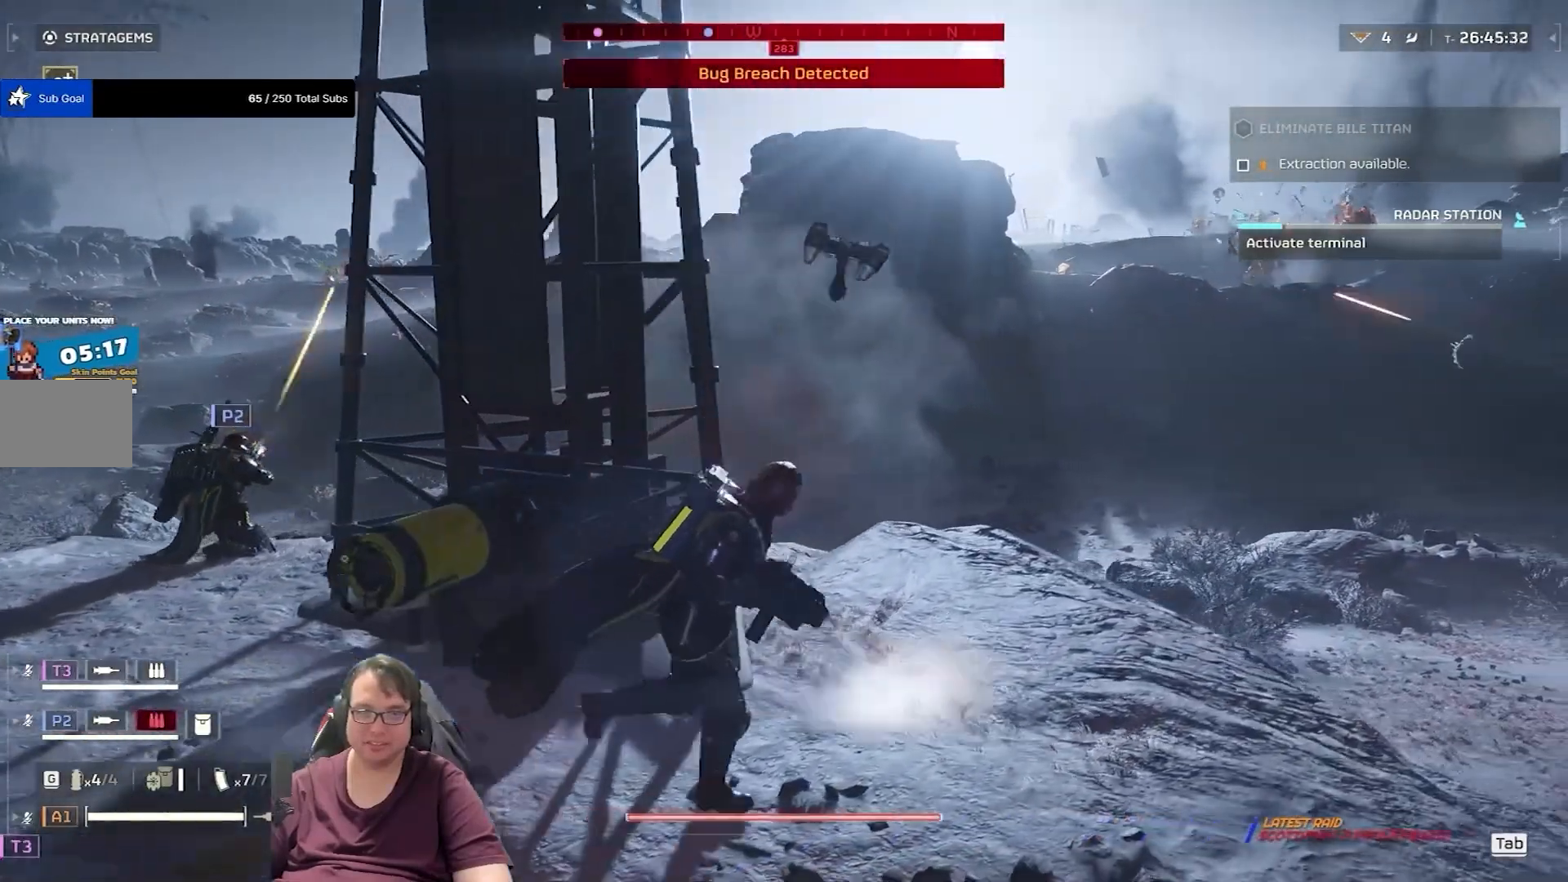
{"keys": ["d", "w"], "mouse": [], "events": [[300, "w", "down"]]}
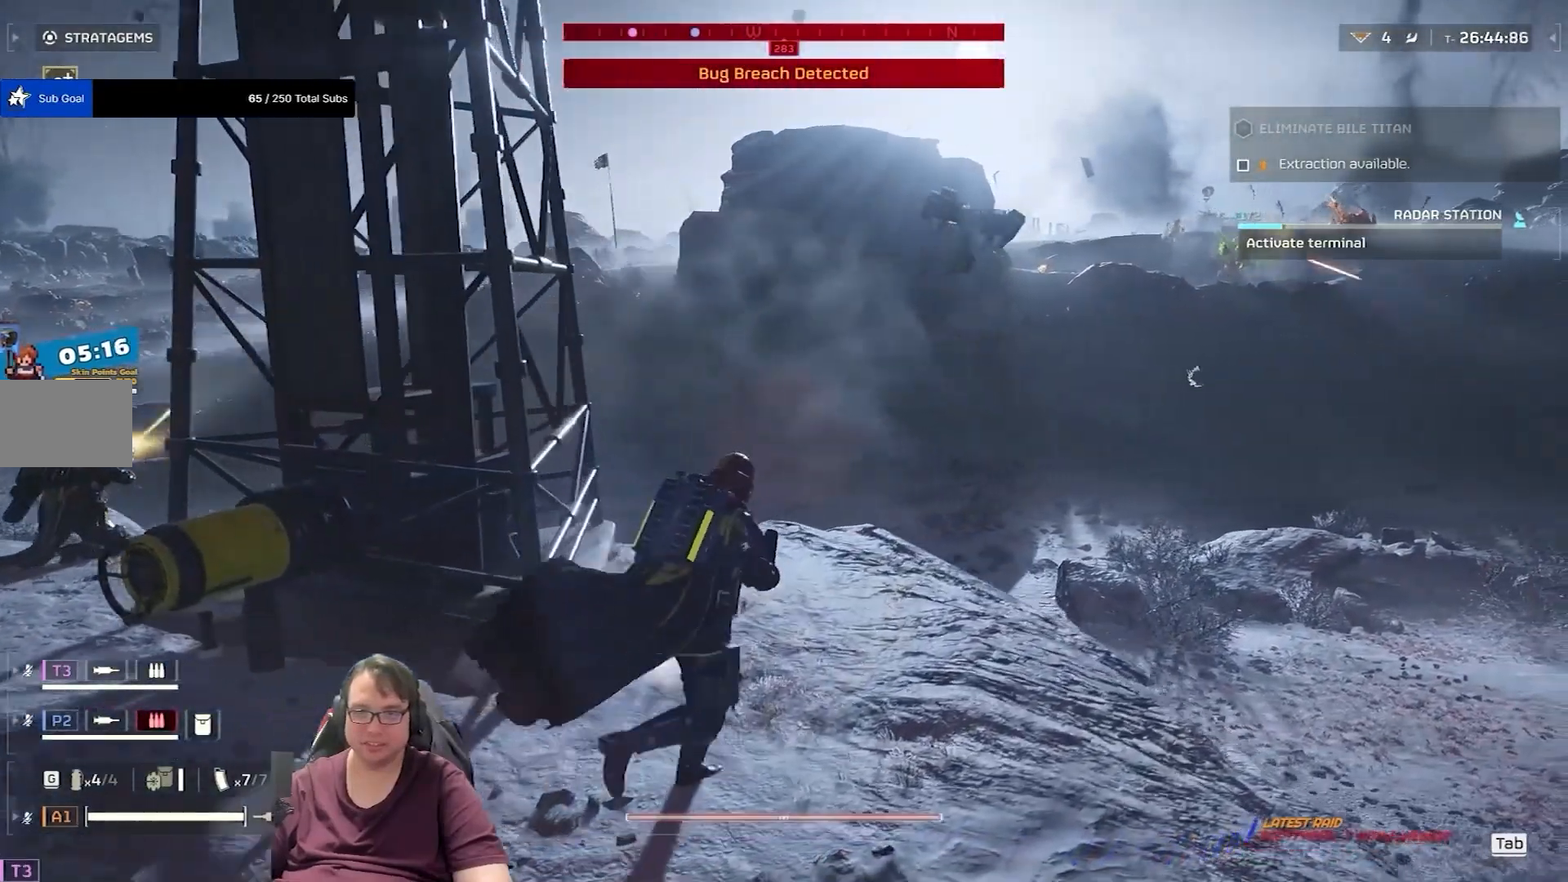
{"keys": ["w"], "mouse": [], "events": [[334, "d", "up"]]}
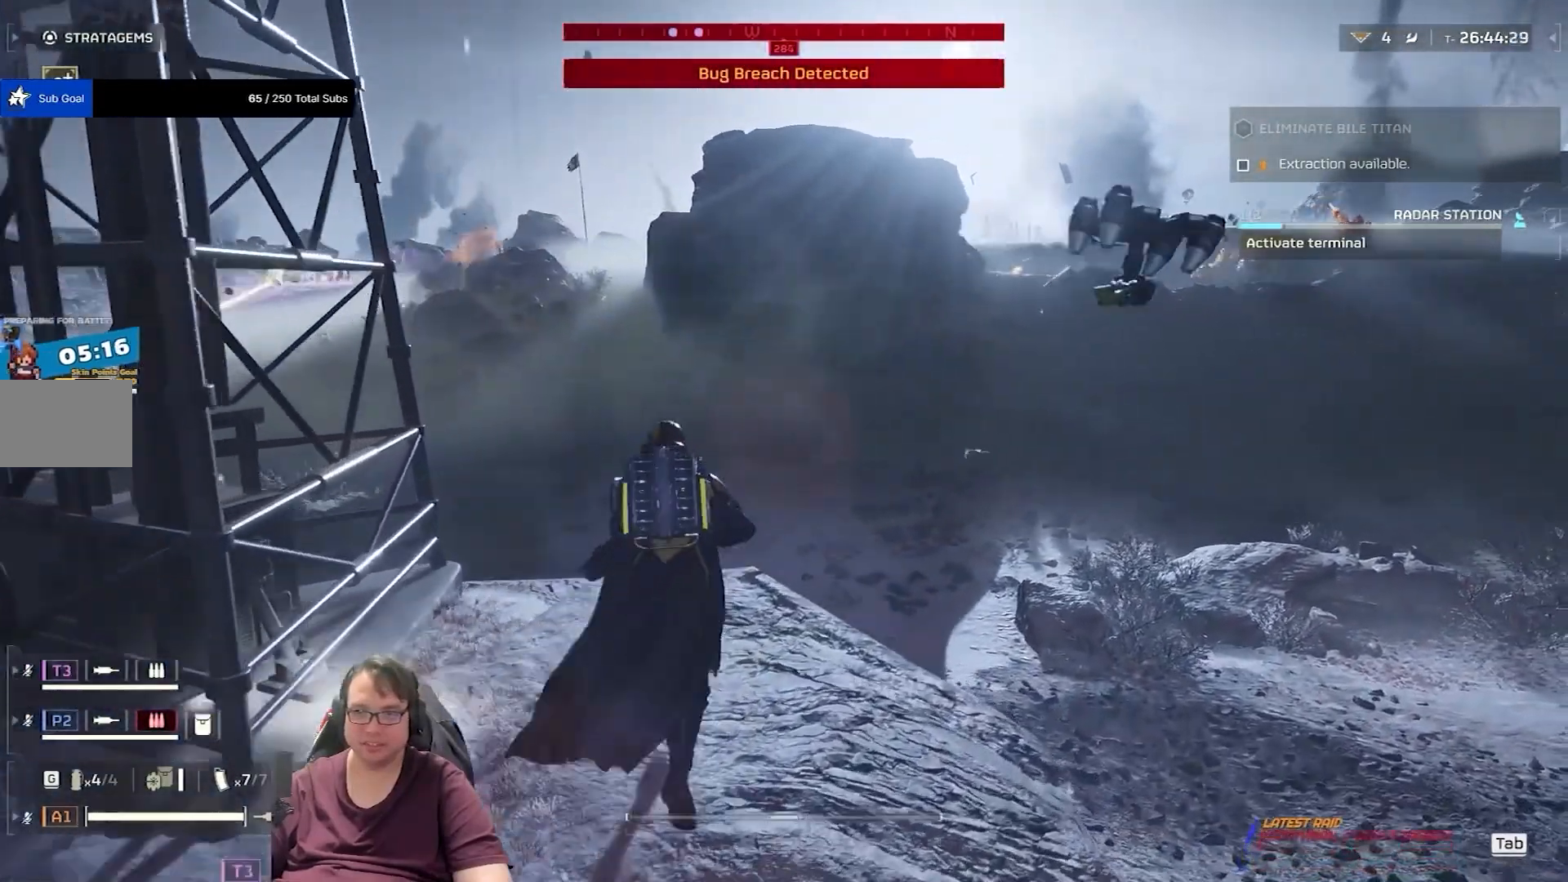
{"keys": ["ctrl"], "mouse": [], "events": [[200, "w", "up"], [434, "ctrl", "down"]]}
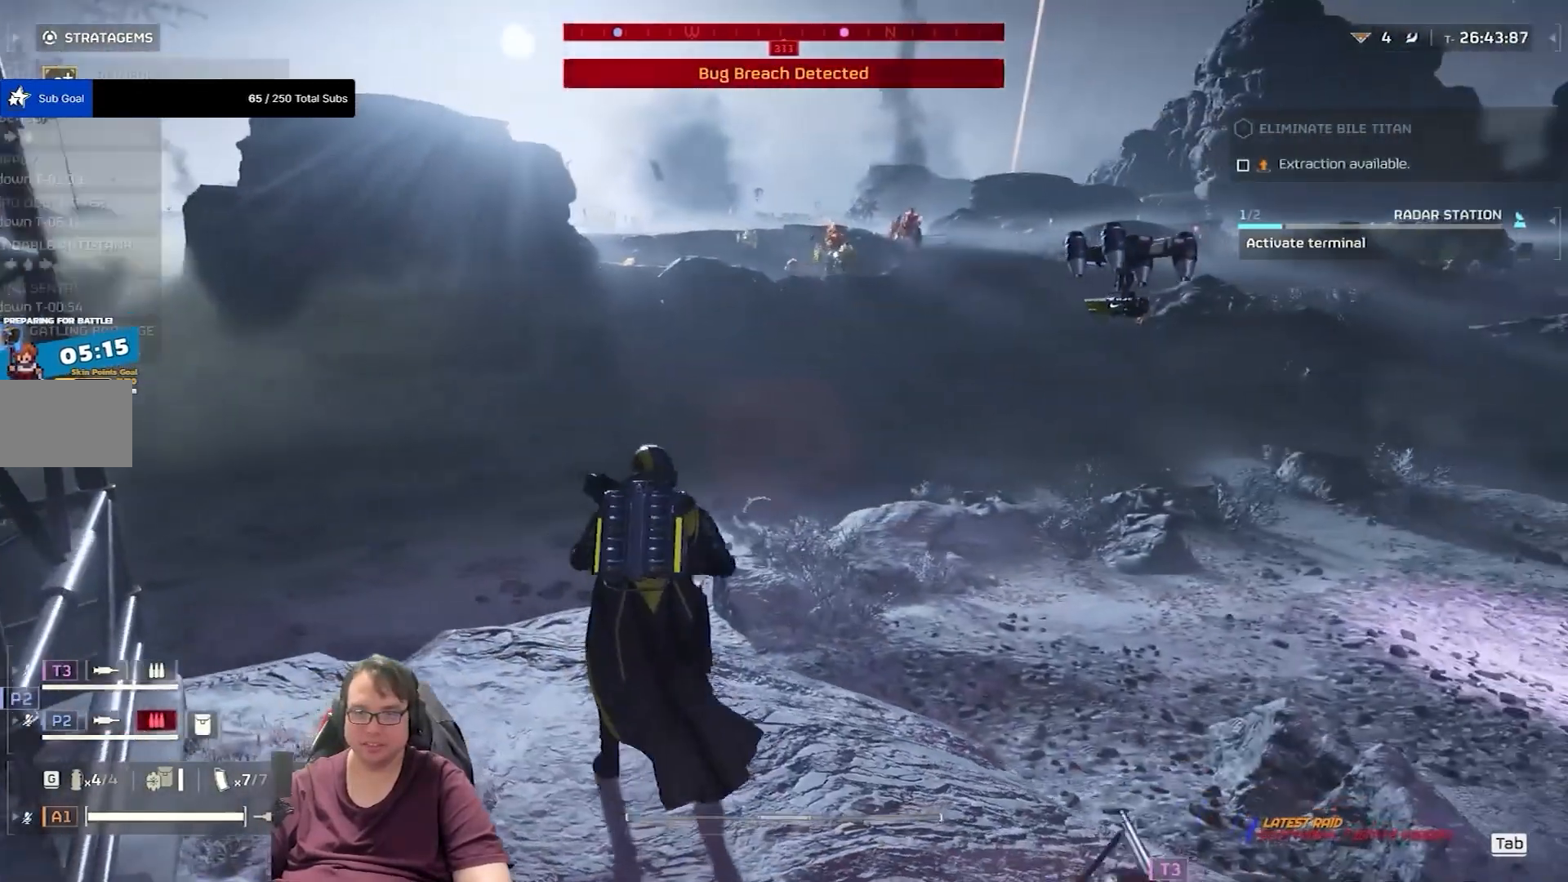
{"keys": ["ctrl"], "mouse": [], "events": []}
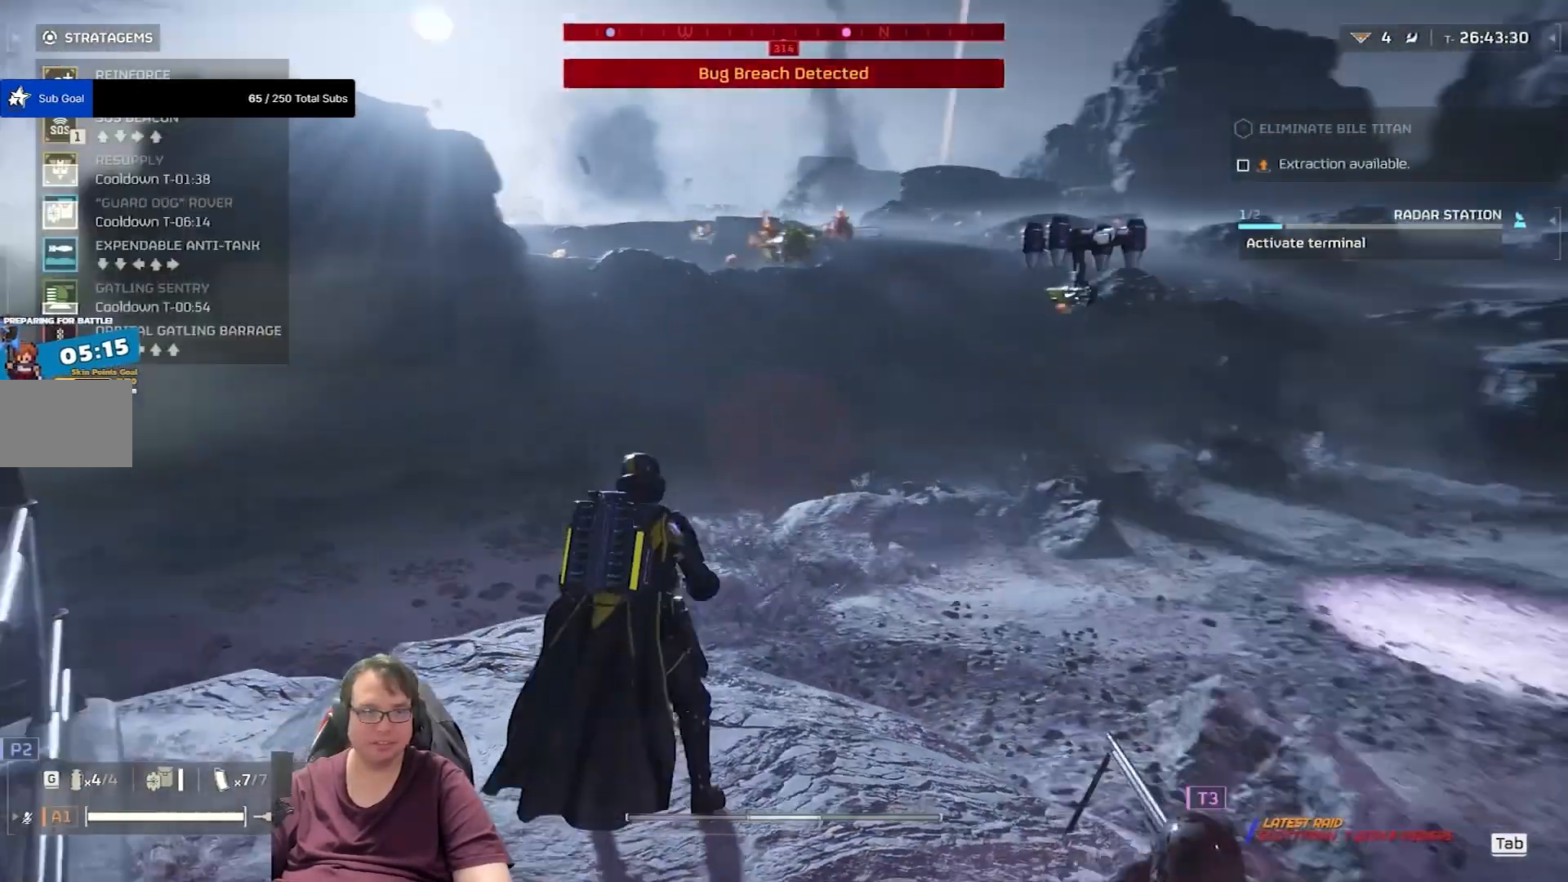
{"keys": ["ctrl"], "mouse": [], "events": []}
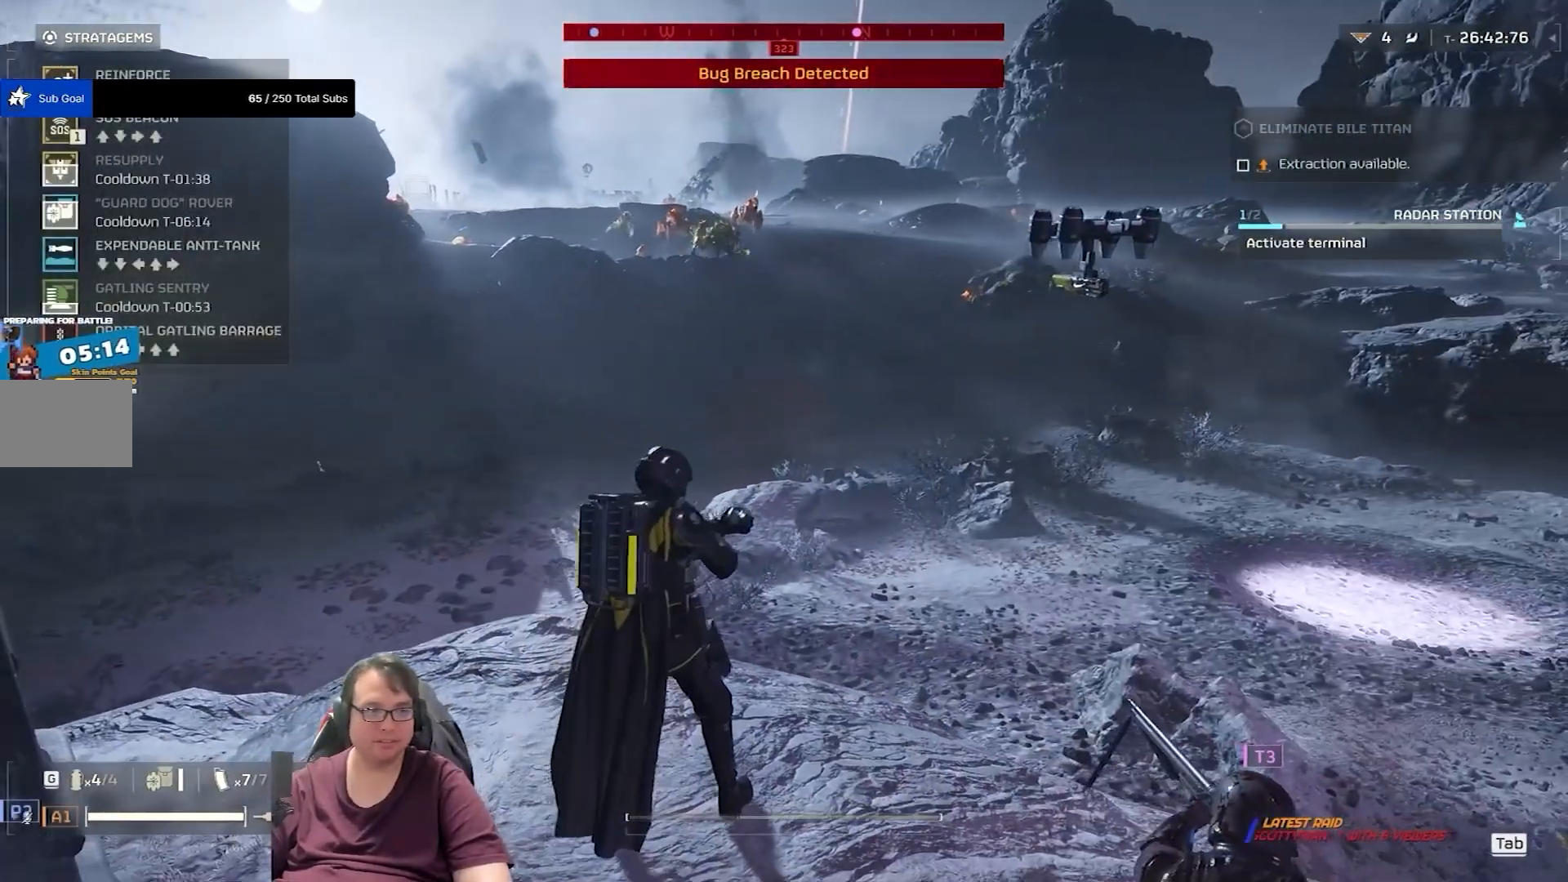
{"keys": ["ctrl"], "mouse": [], "events": []}
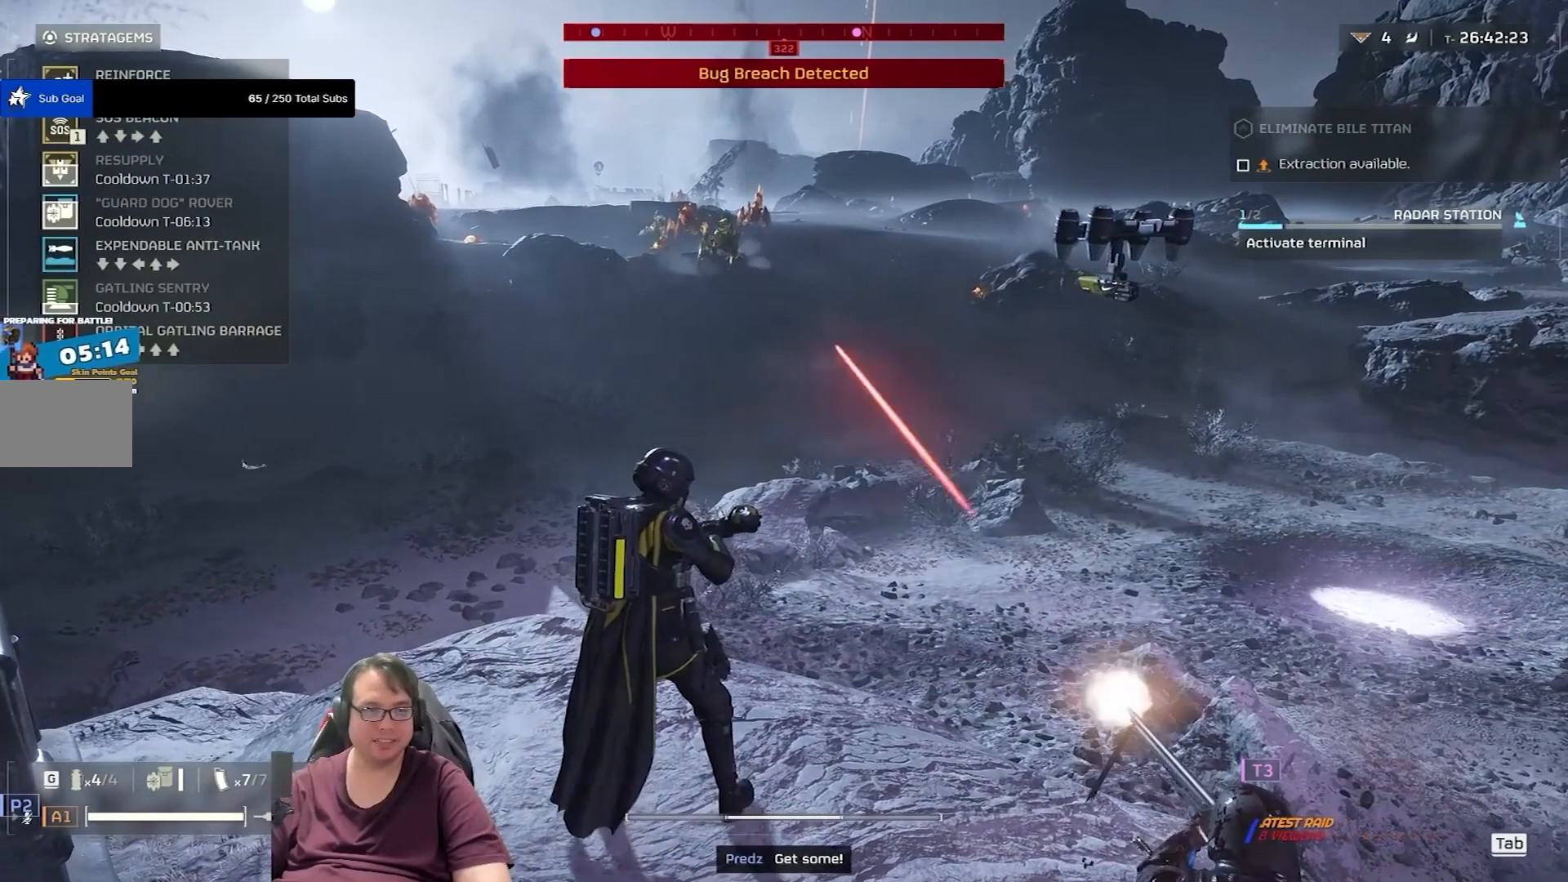
{"keys": [], "mouse": [], "events": [[467, "ctrl", "up"]]}
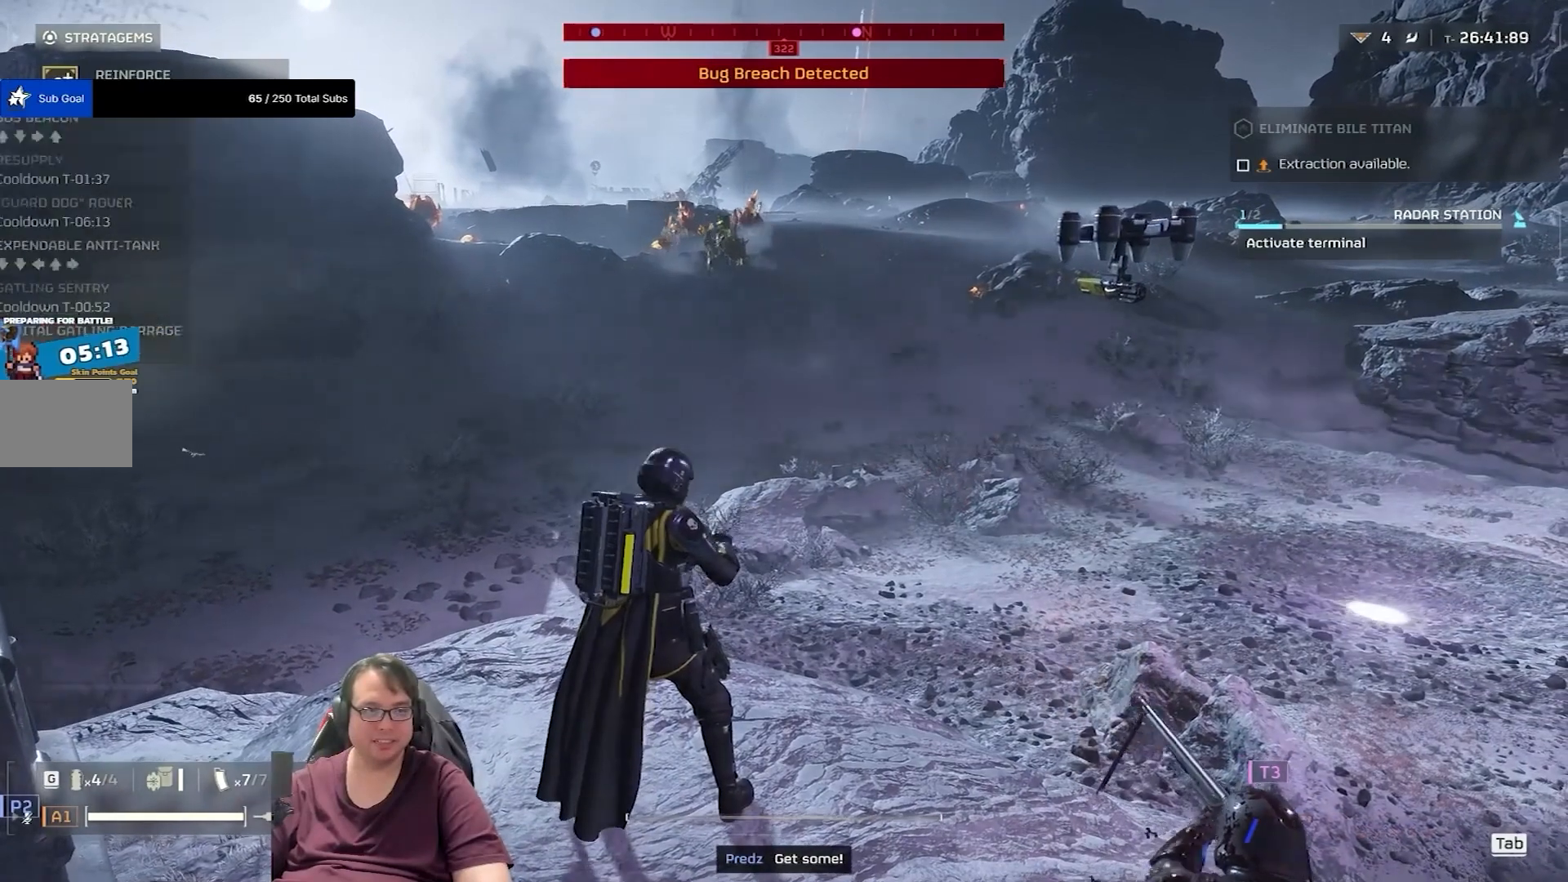
{"keys": [], "mouse": [], "events": []}
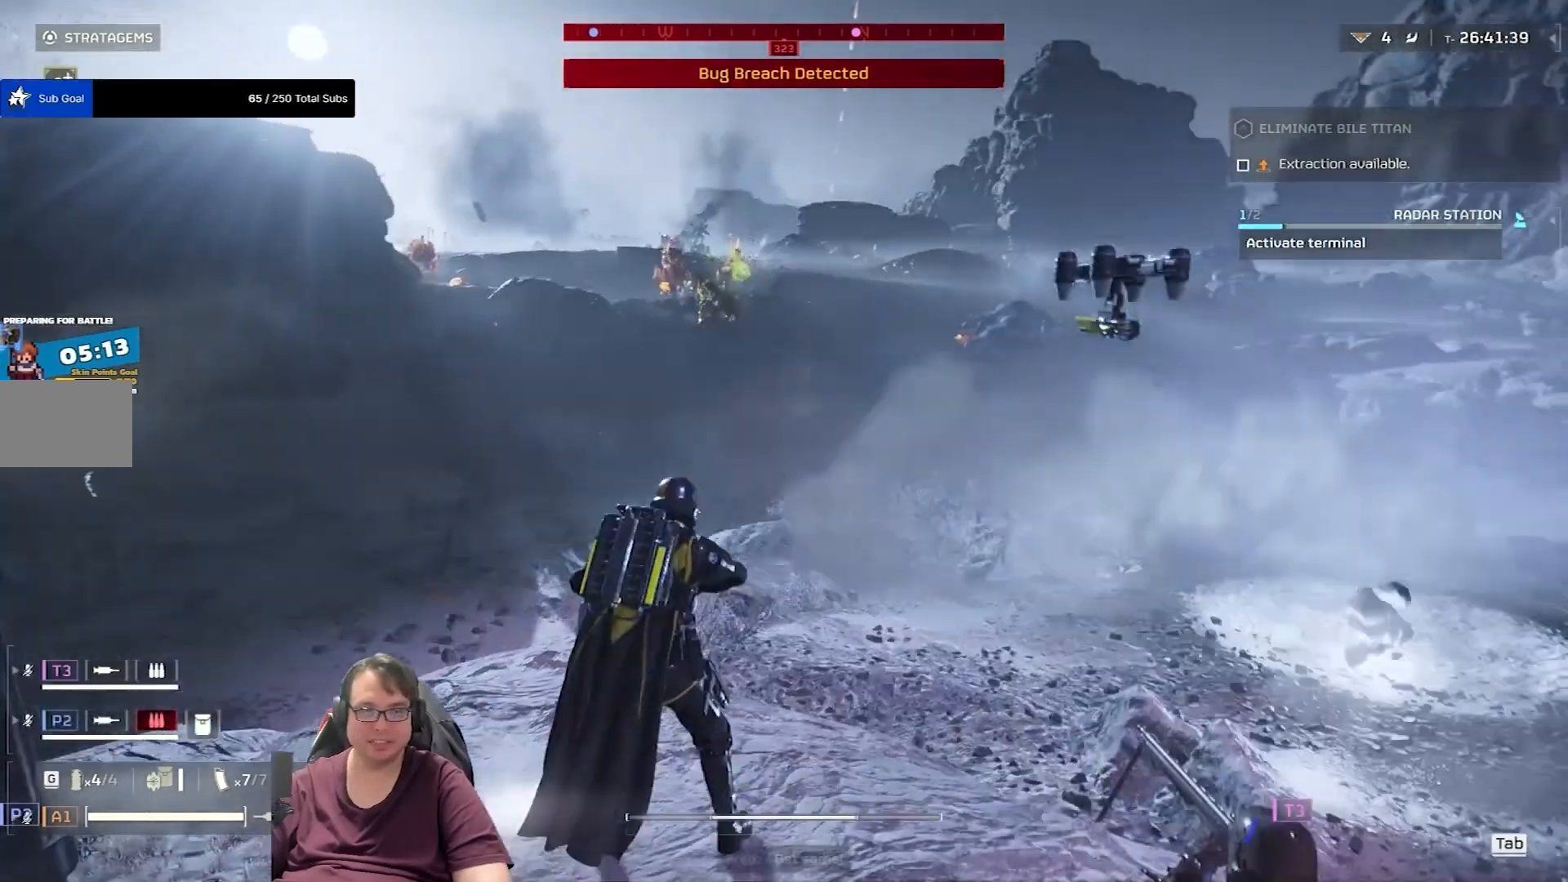
{"keys": [], "mouse": [], "events": [[200, "c", "down"], [400, "c", "up"]]}
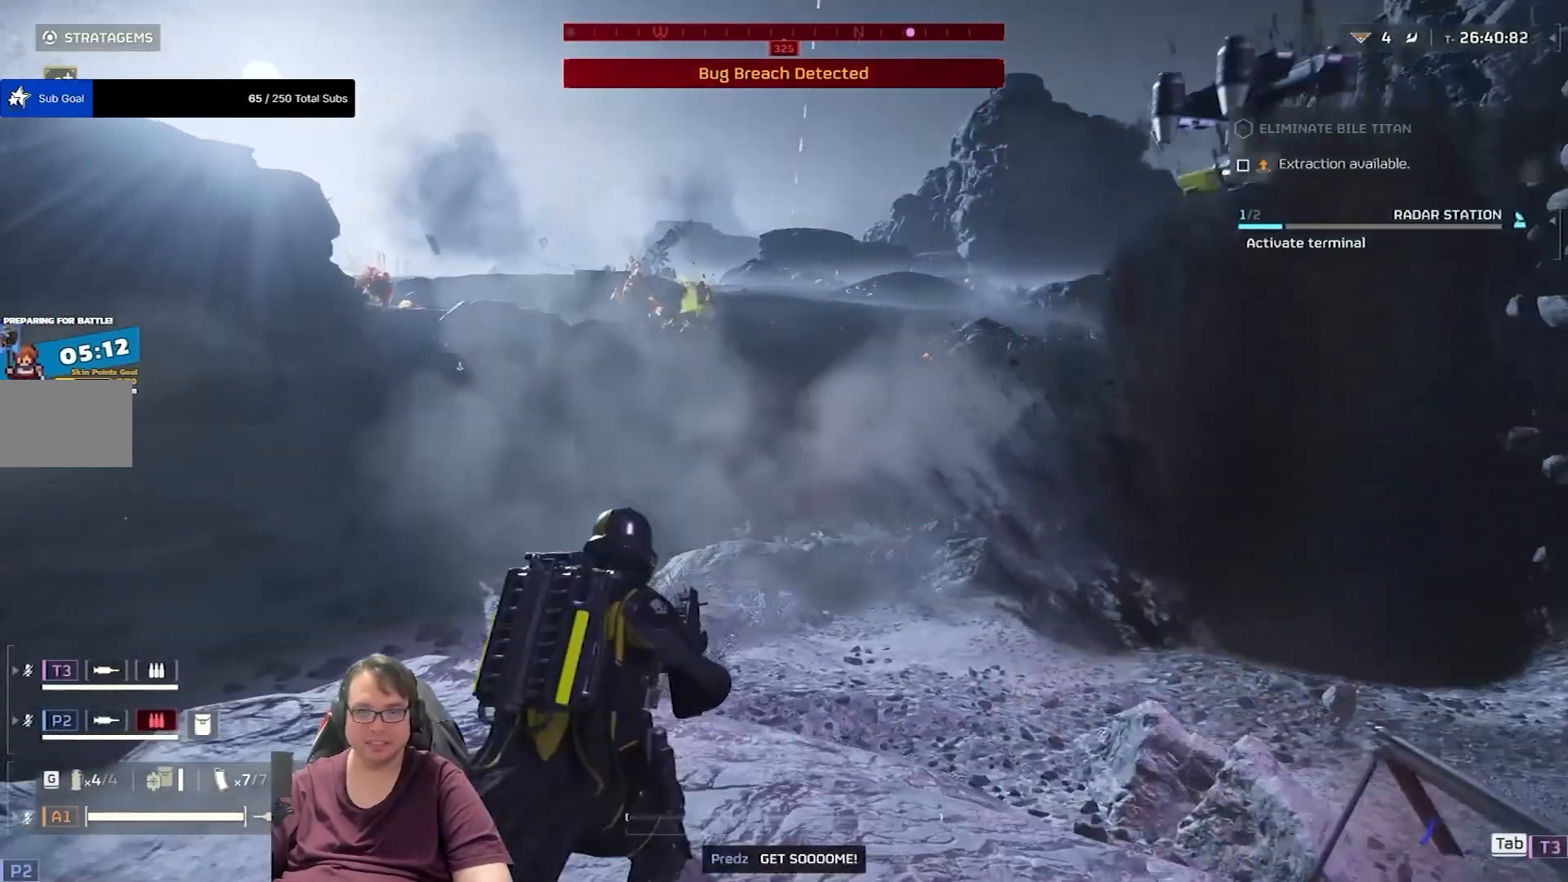
{"keys": [], "mouse": [], "events": []}
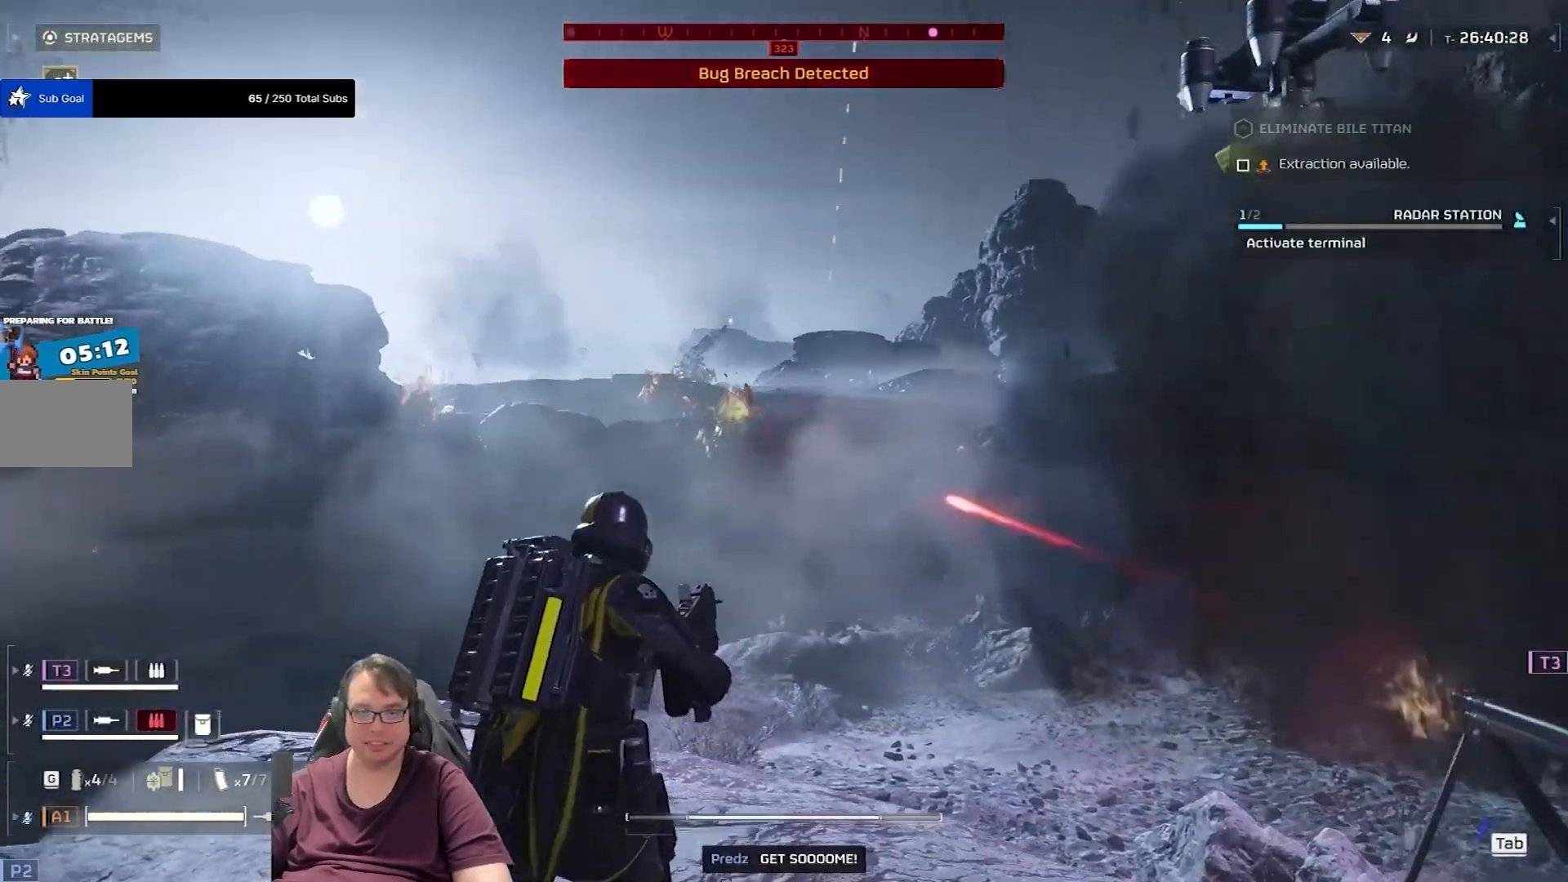
{"keys": [], "mouse": ["right"], "events": [[67, "mouse_right", "down"]]}
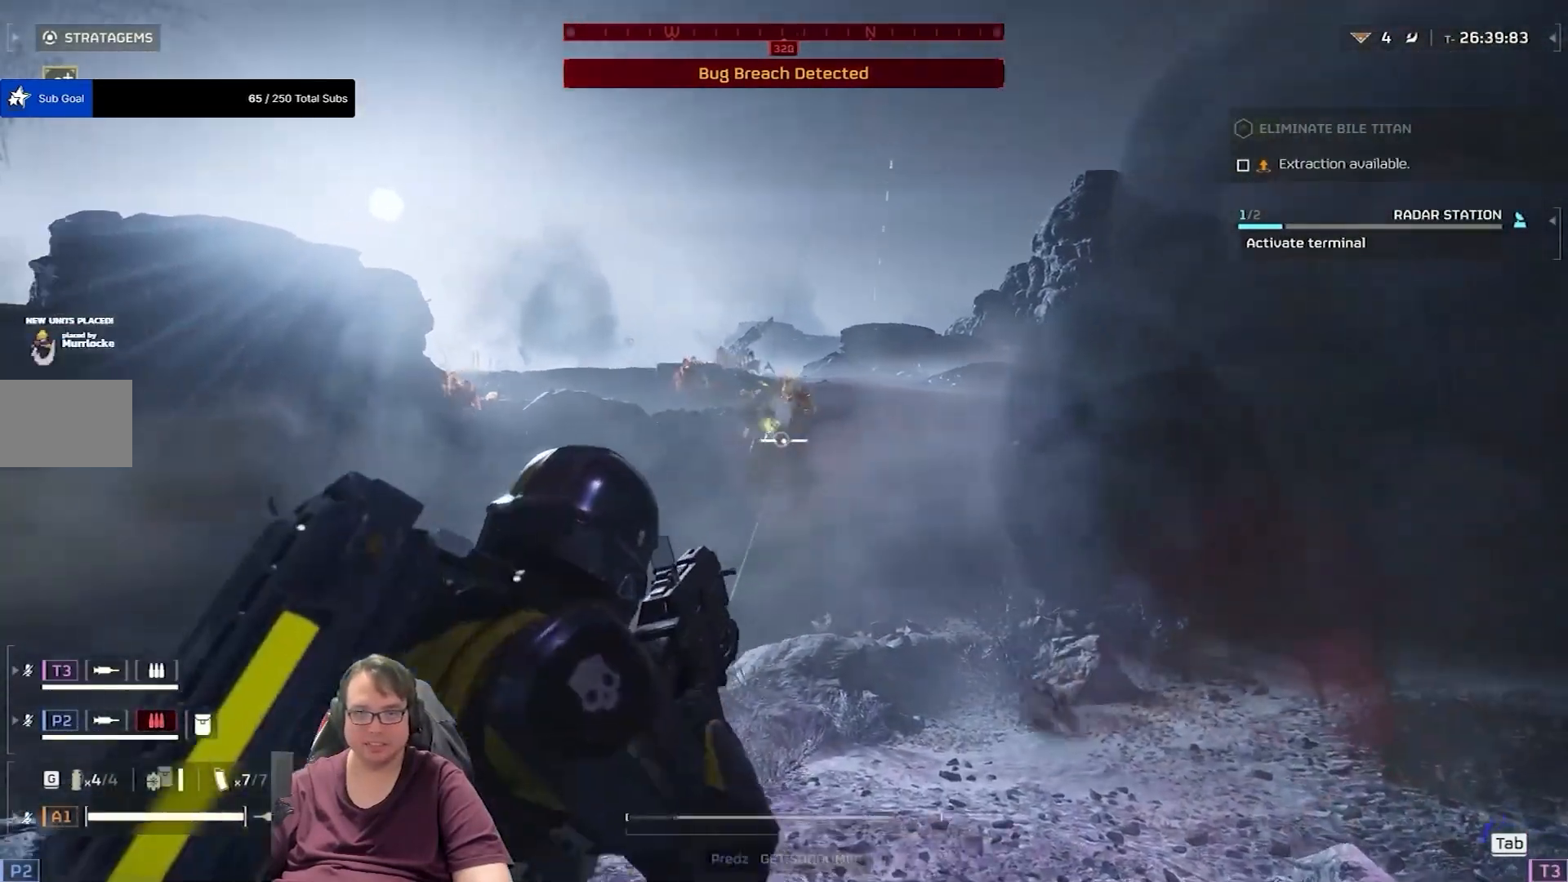
{"keys": [], "mouse": ["left", "right"], "events": [[301, "mouse_left", "down"], [434, "mouse_left", "up"], [501, "mouse_left", "down"]]}